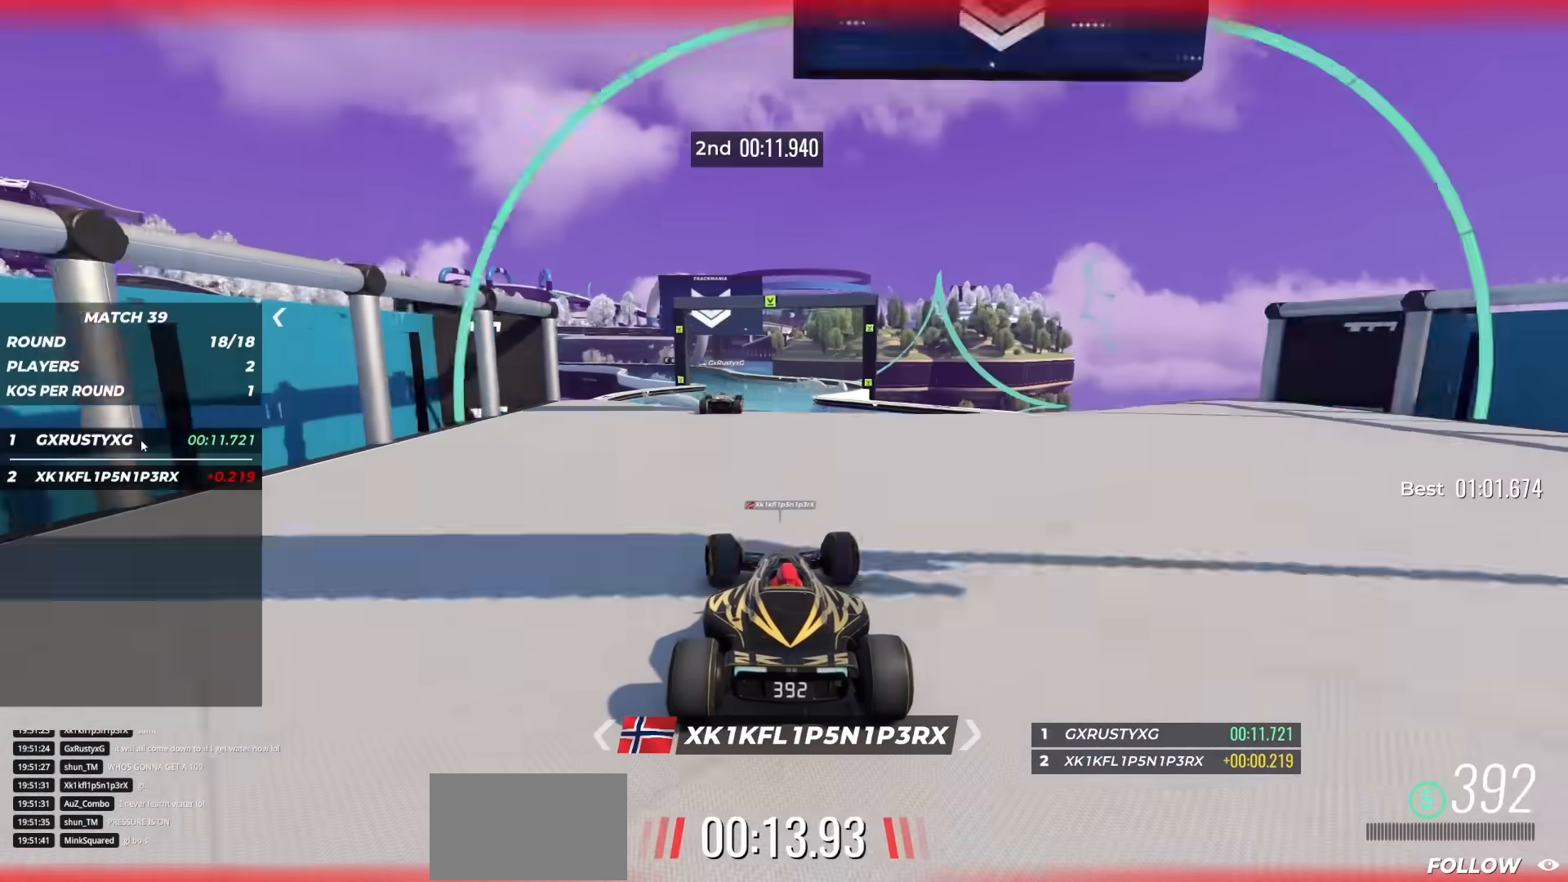
Gameplay with keyboard; each line is a JSON object with the keys held at the frame after it. "events" lists presses ("down") and releases ("up") of "down", "left", "right" and "up" between this image and that frame as [ms after this image, input, new state], when the widget could be followed in between. No other keys are recorded. Mouse input is not recorded.
{"keys": ["up"], "events": []}
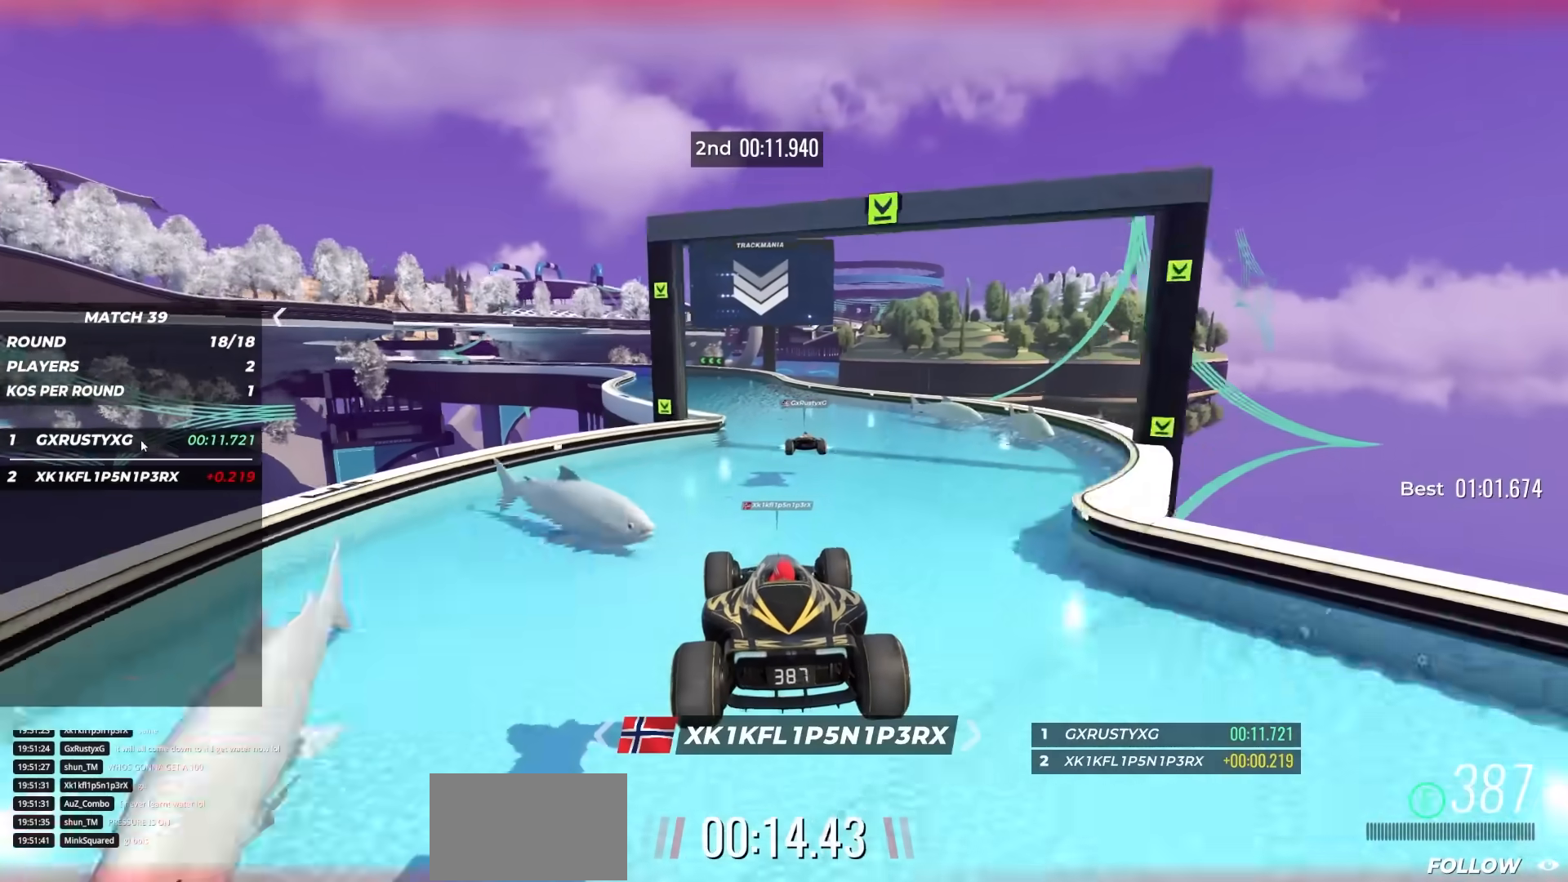
{"keys": ["right", "up"], "events": [[33, "left", "down"], [267, "left", "up"], [467, "right", "down"]]}
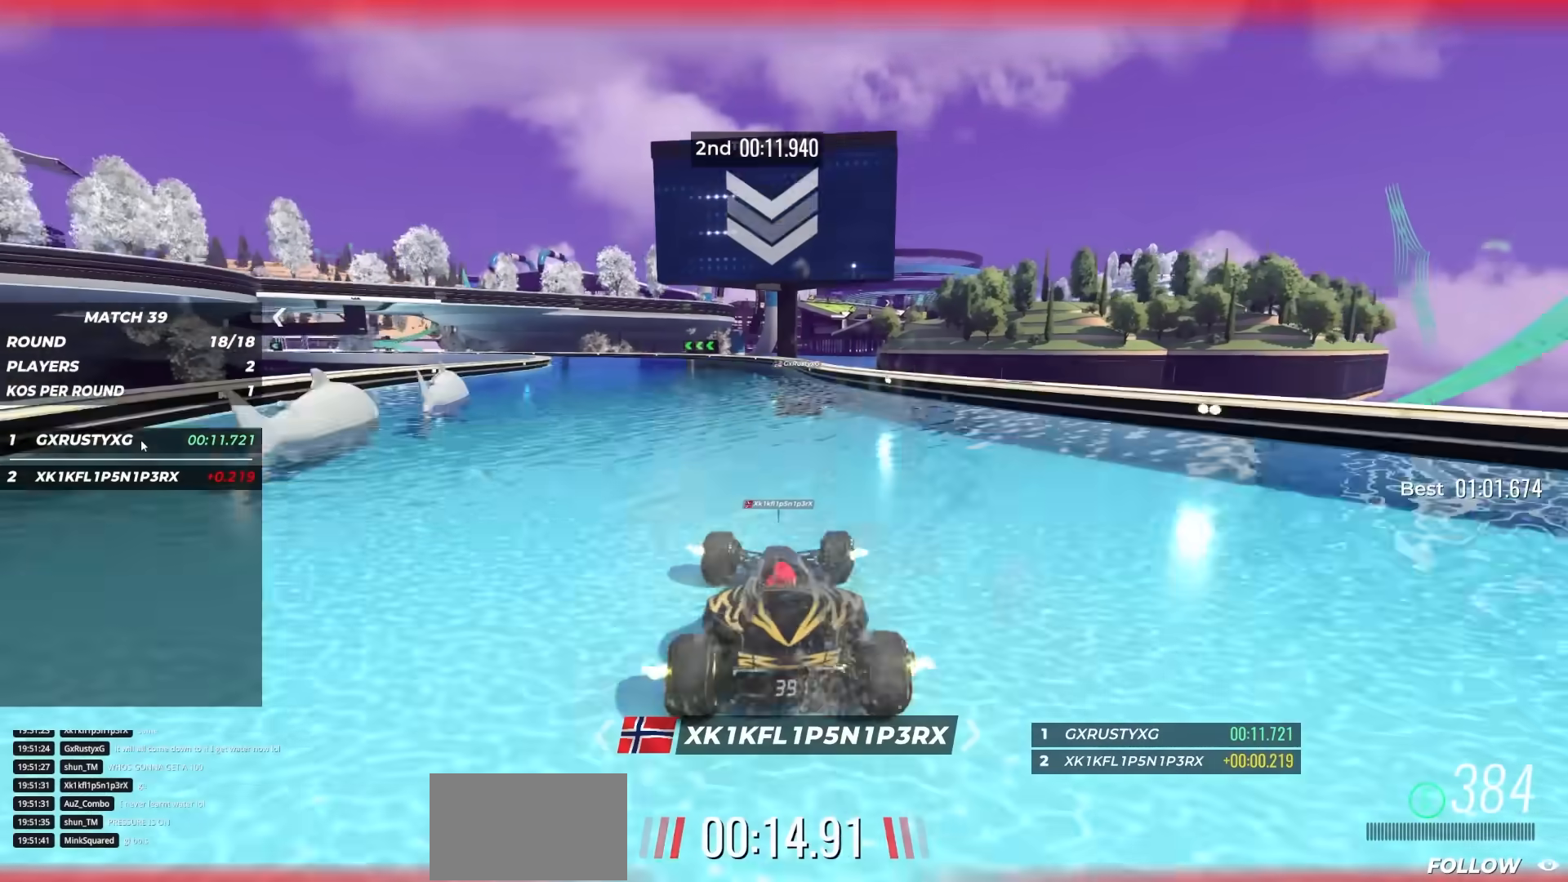
{"keys": ["left", "up"], "events": [[67, "right", "up"], [167, "left", "down"]]}
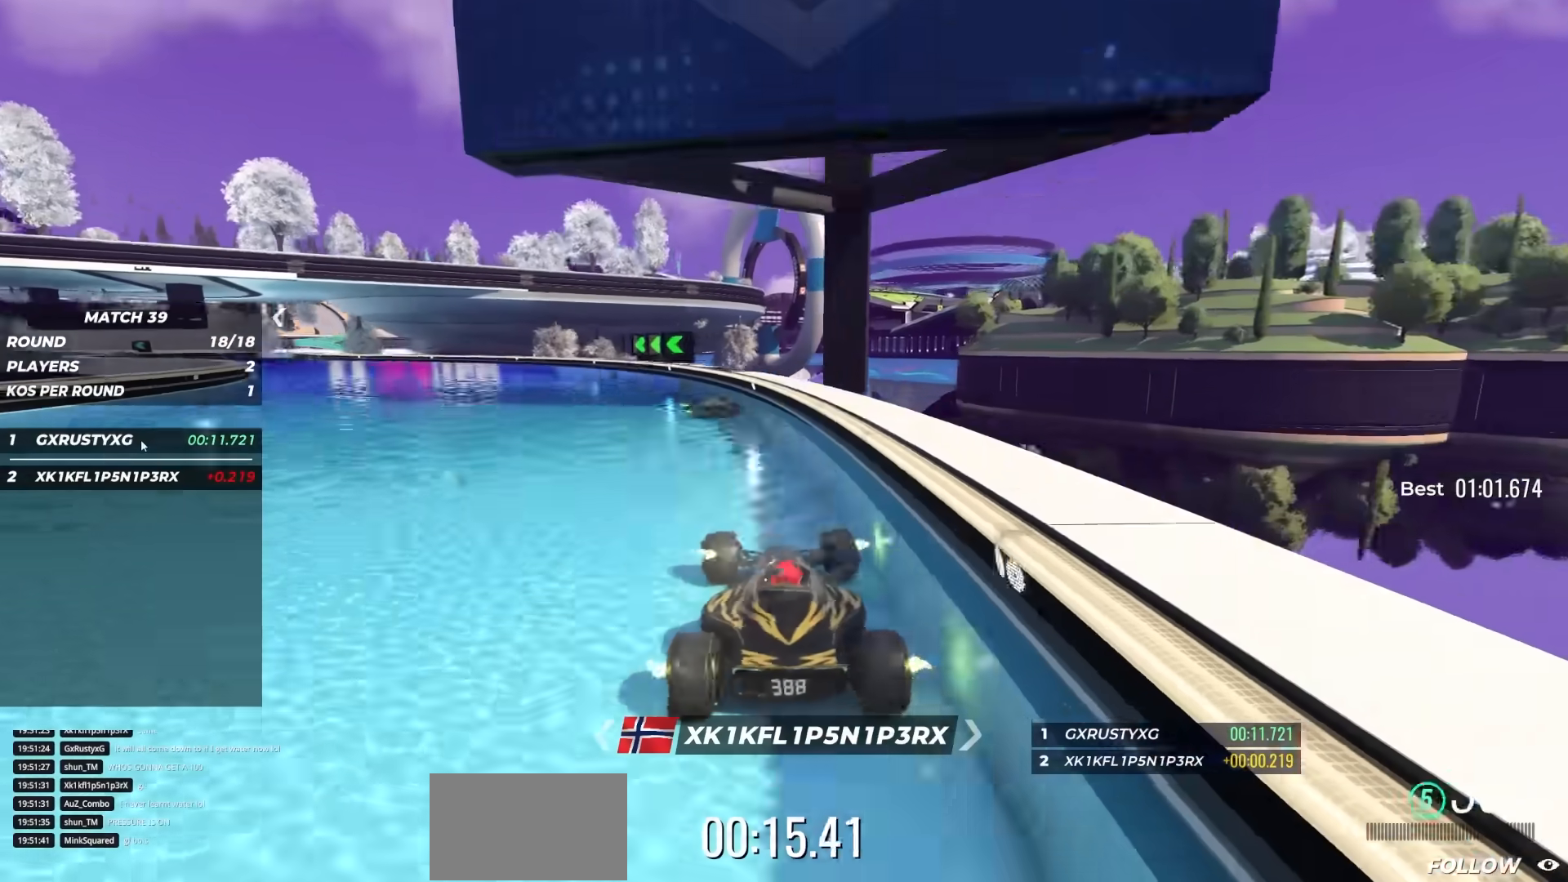
{"keys": ["left", "up"], "events": []}
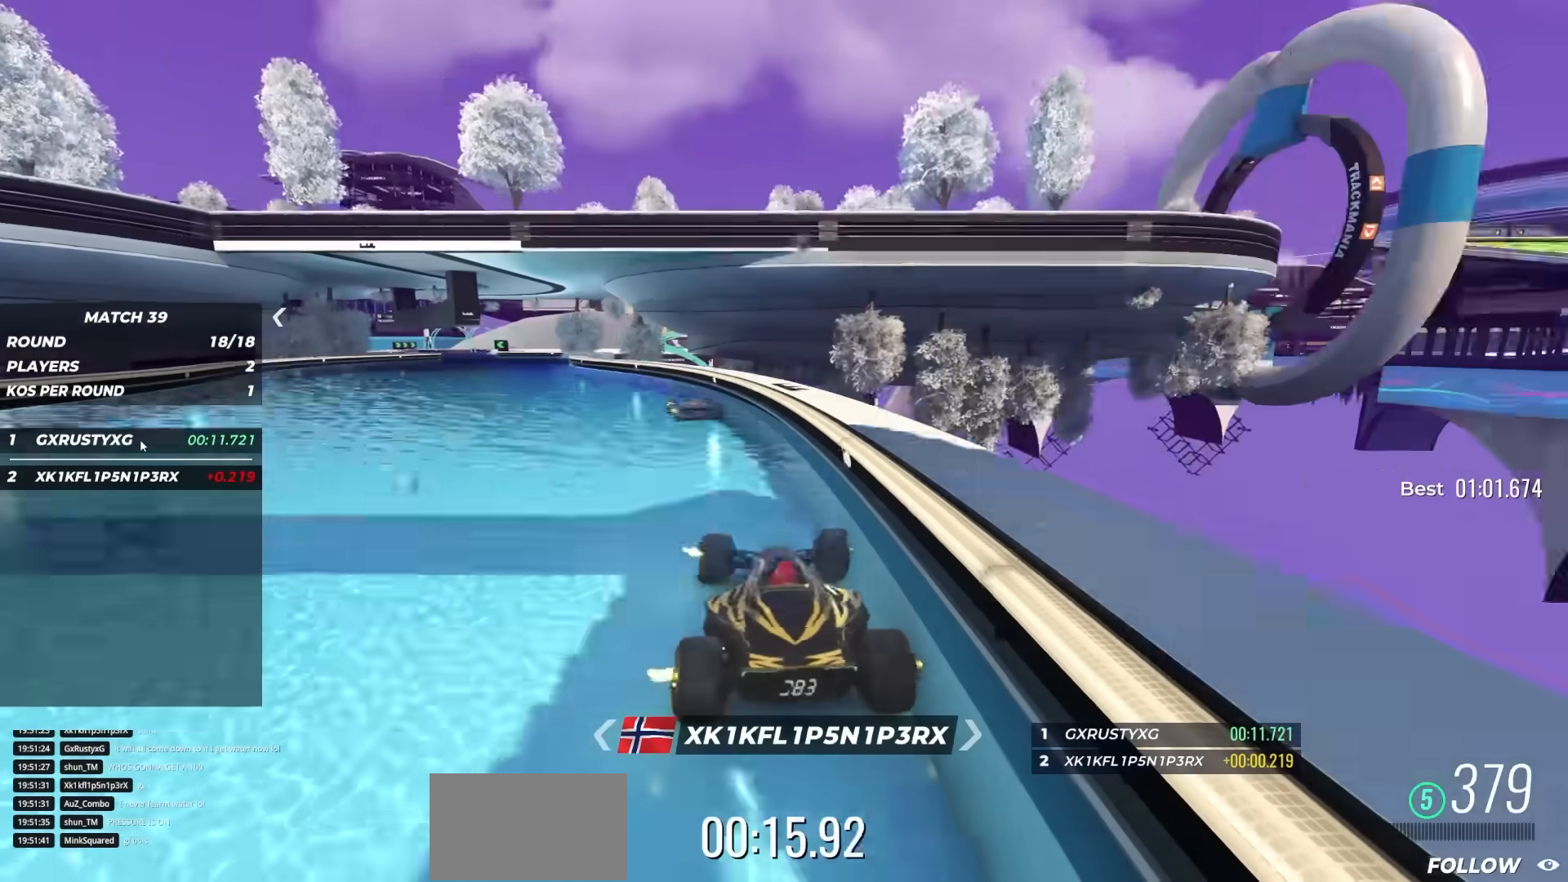
{"keys": ["up"], "events": [[83, "left", "up"]]}
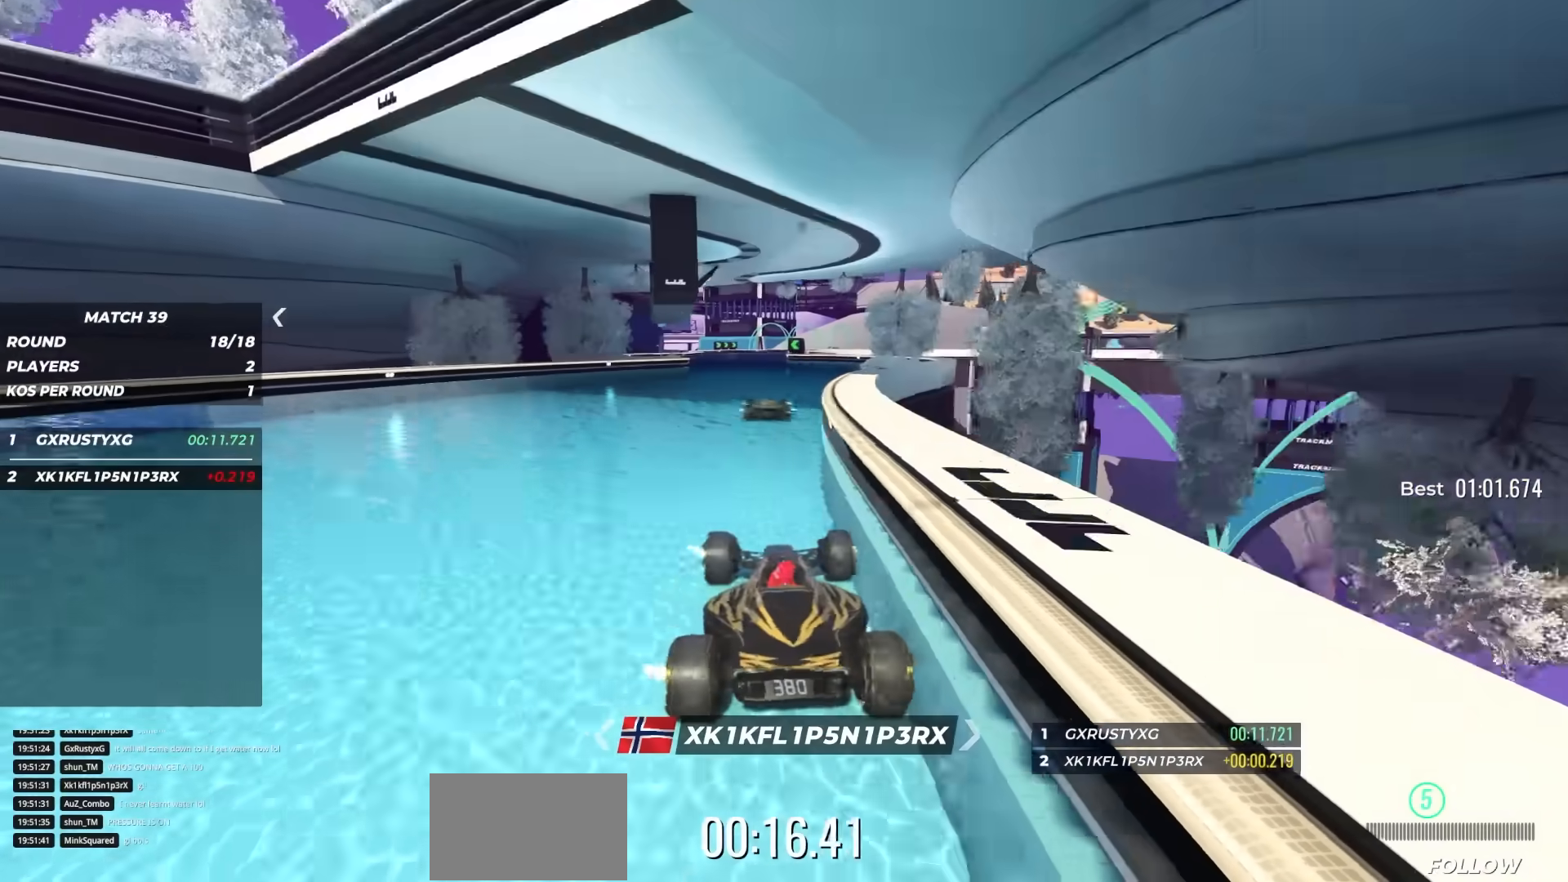
{"keys": ["up"], "events": [[67, "left", "down"], [167, "left", "up"], [217, "left", "down"], [350, "left", "up"]]}
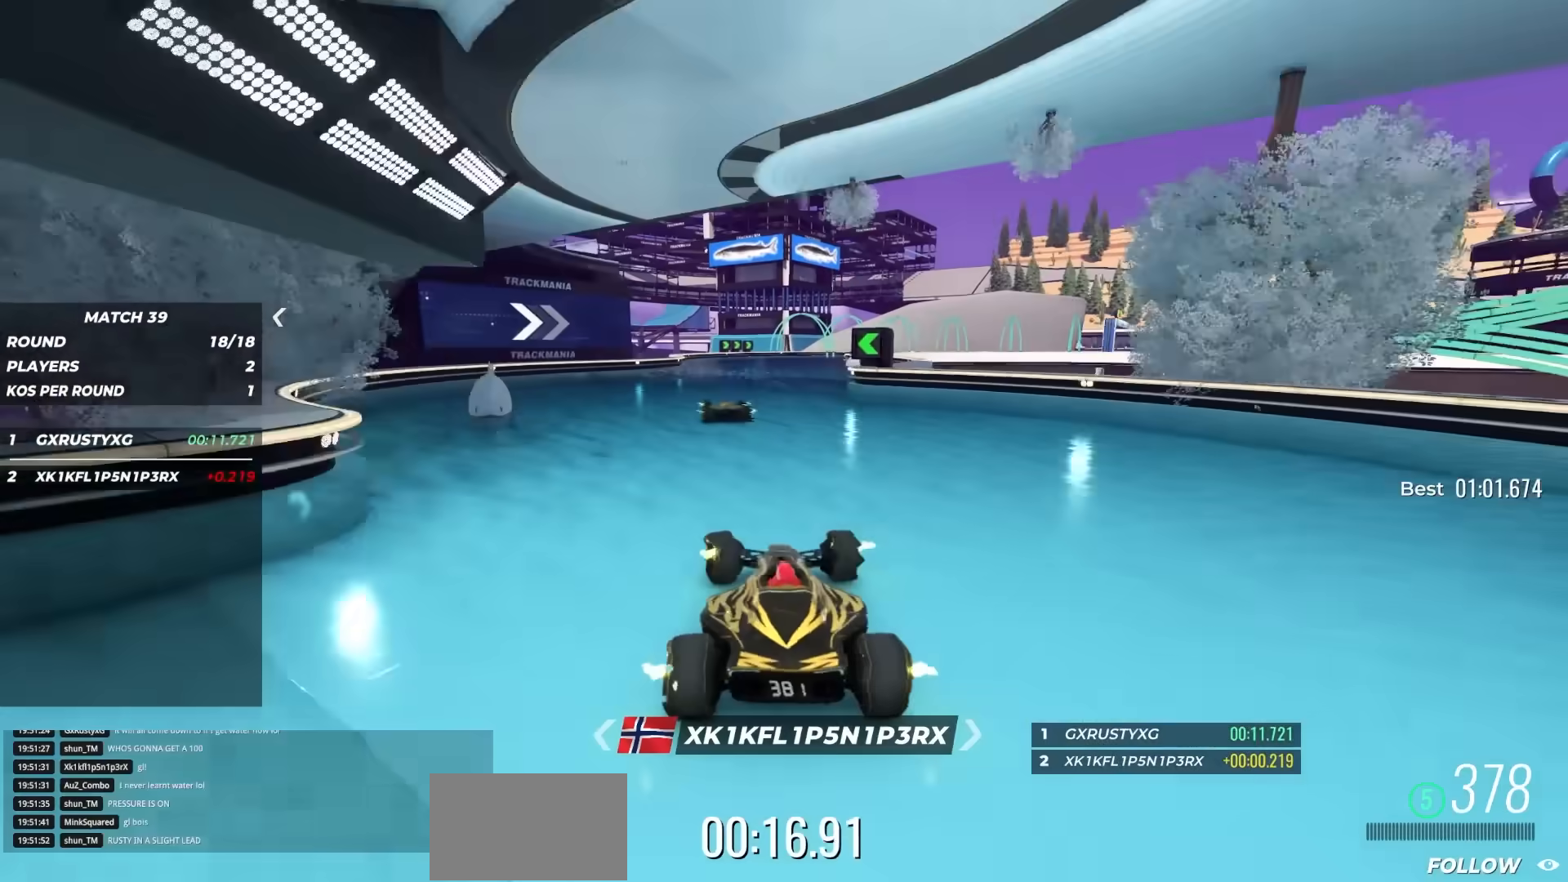
{"keys": ["right", "up"], "events": [[217, "right", "down"], [300, "right", "up"], [350, "left", "down"], [467, "left", "up"], [500, "right", "down"]]}
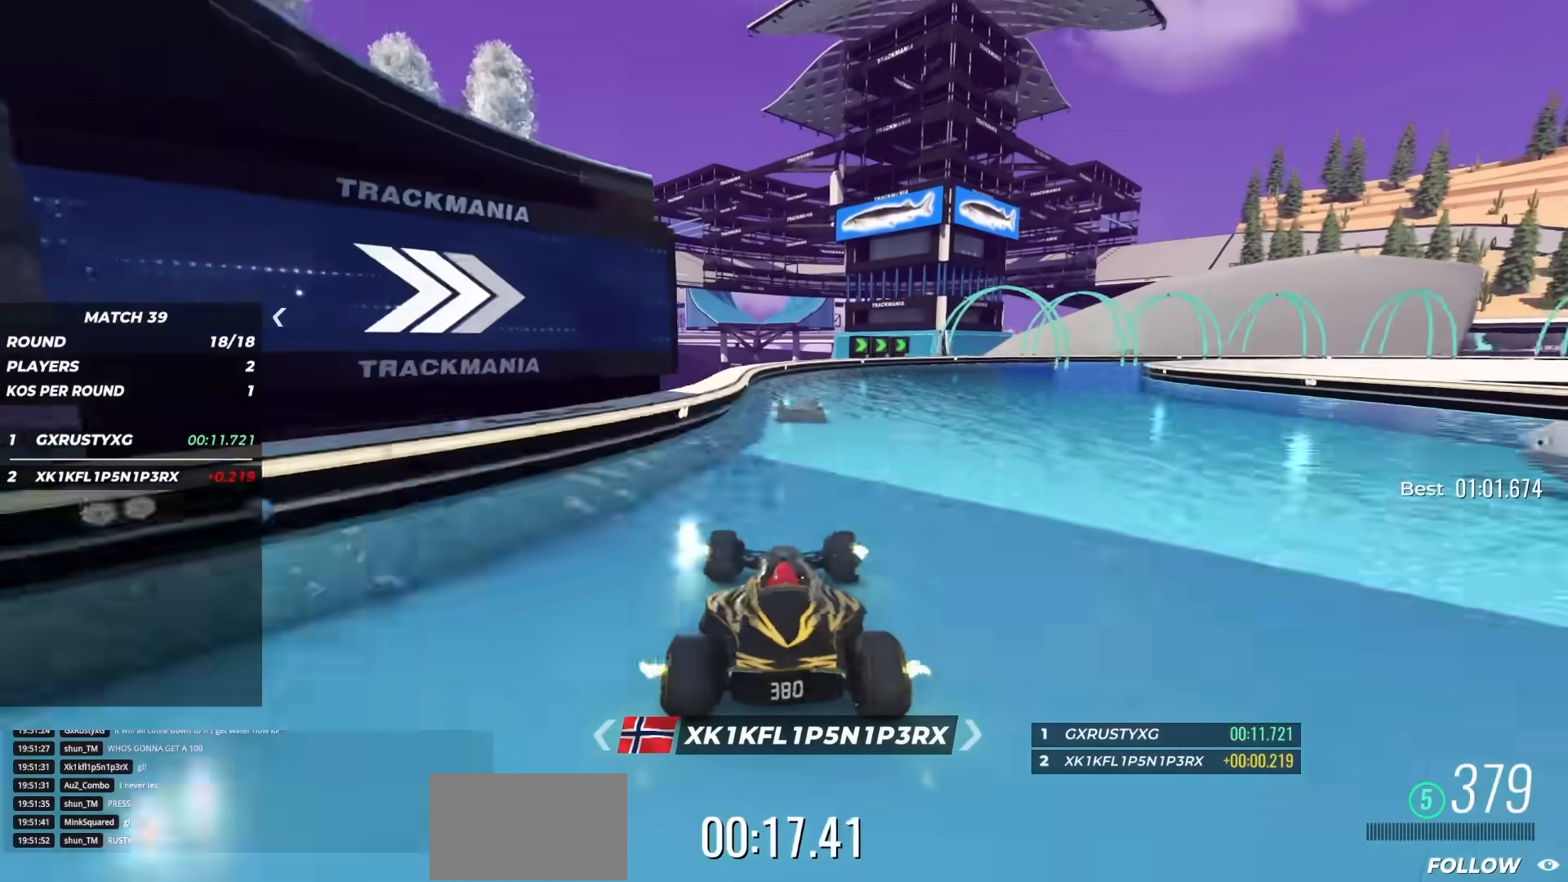
{"keys": ["right", "up"], "events": []}
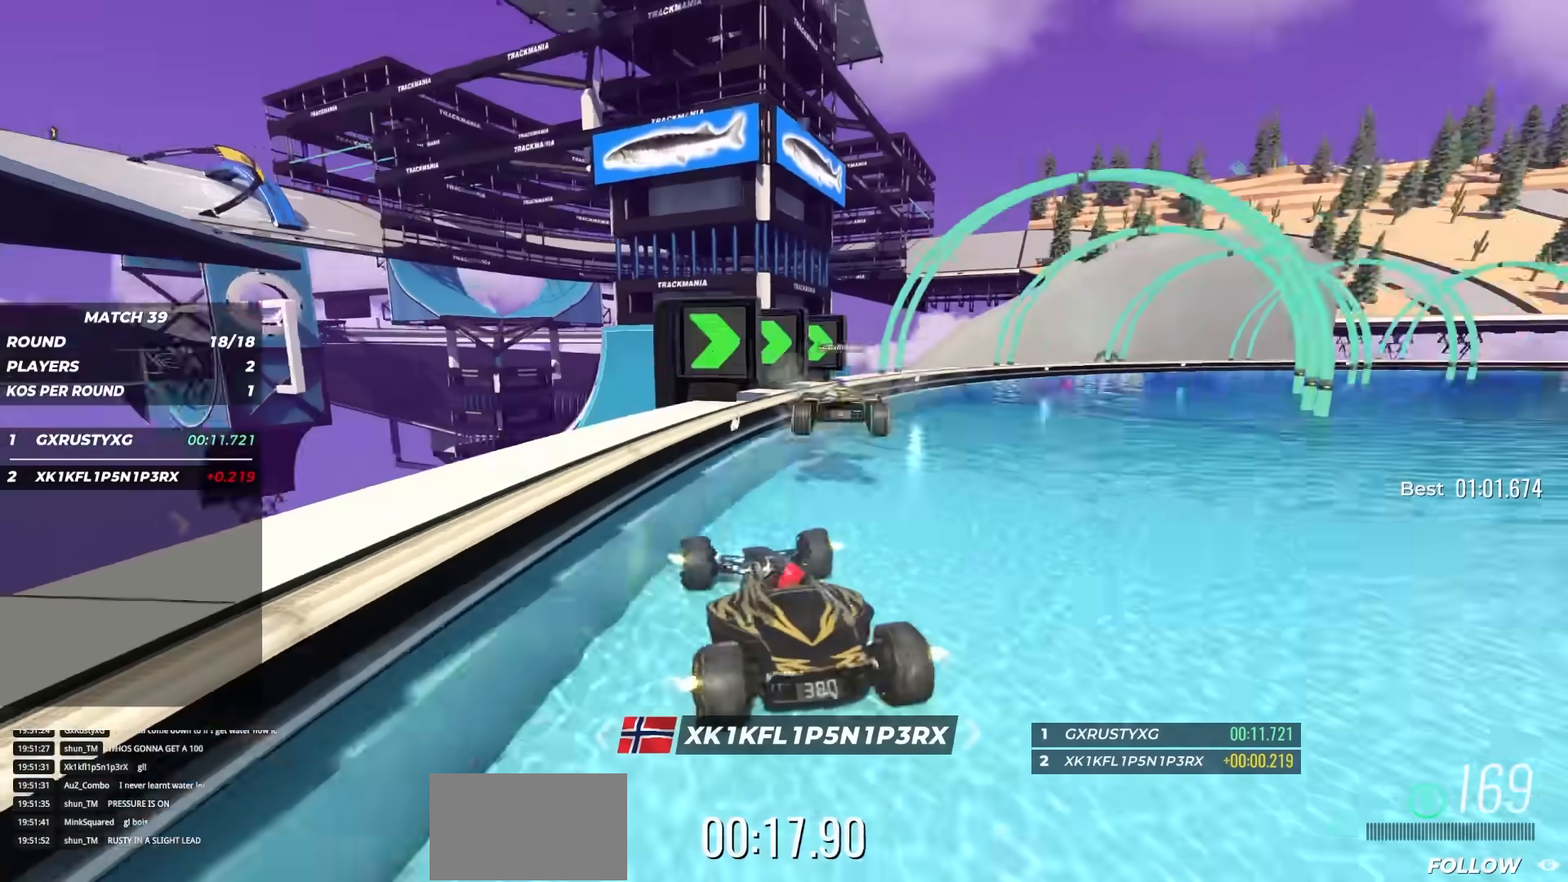
{"keys": ["right", "up"], "events": [[100, "right", "up"], [367, "right", "down"]]}
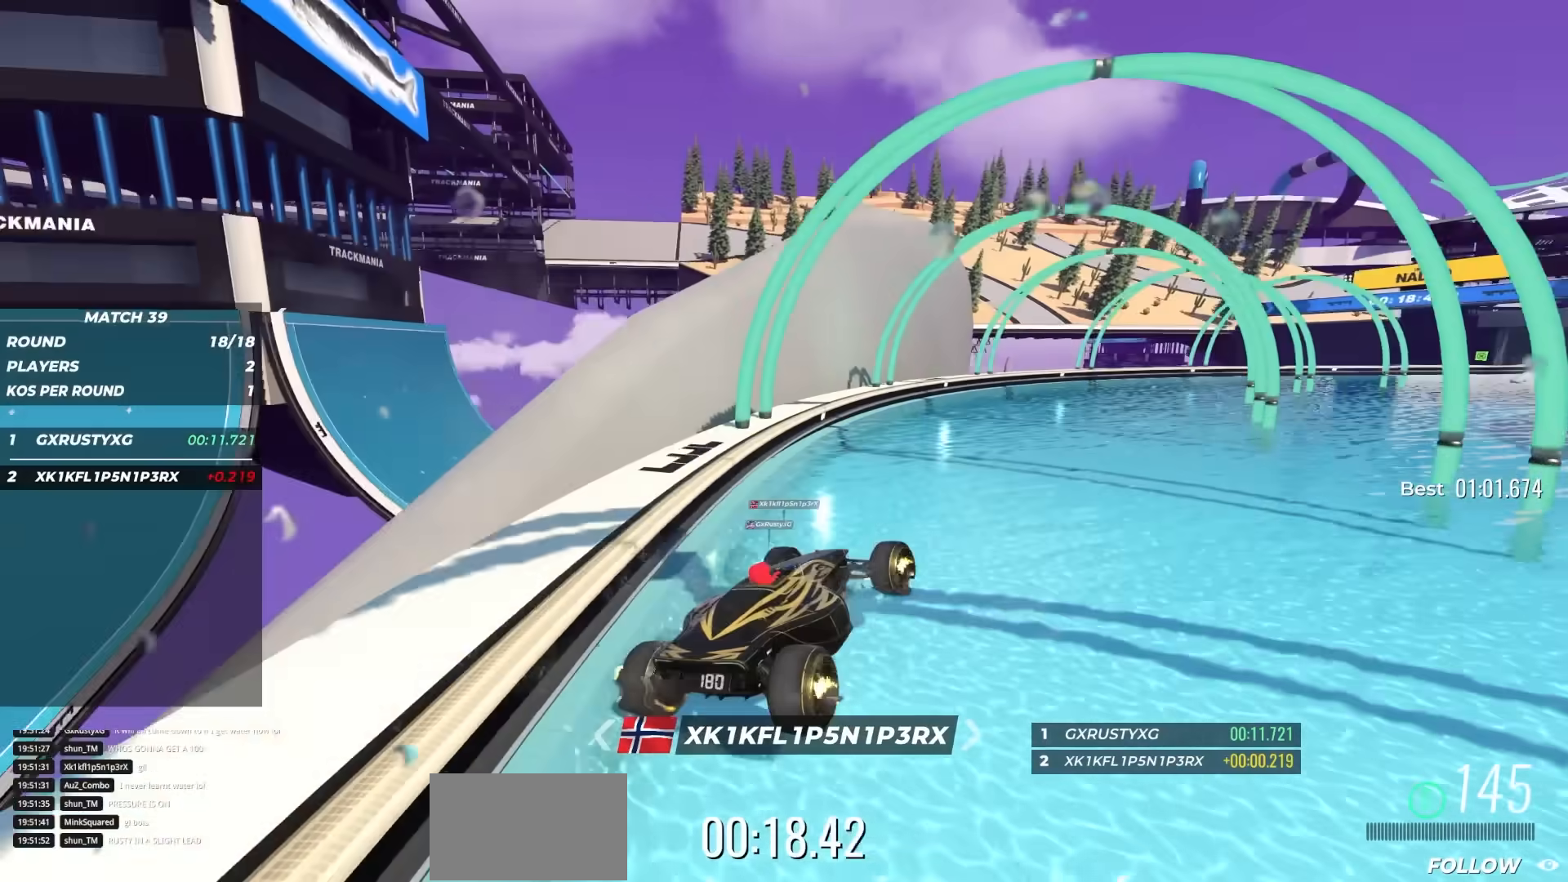
{"keys": ["up"], "events": [[33, "right", "up"], [50, "right", "down"], [283, "right", "up"]]}
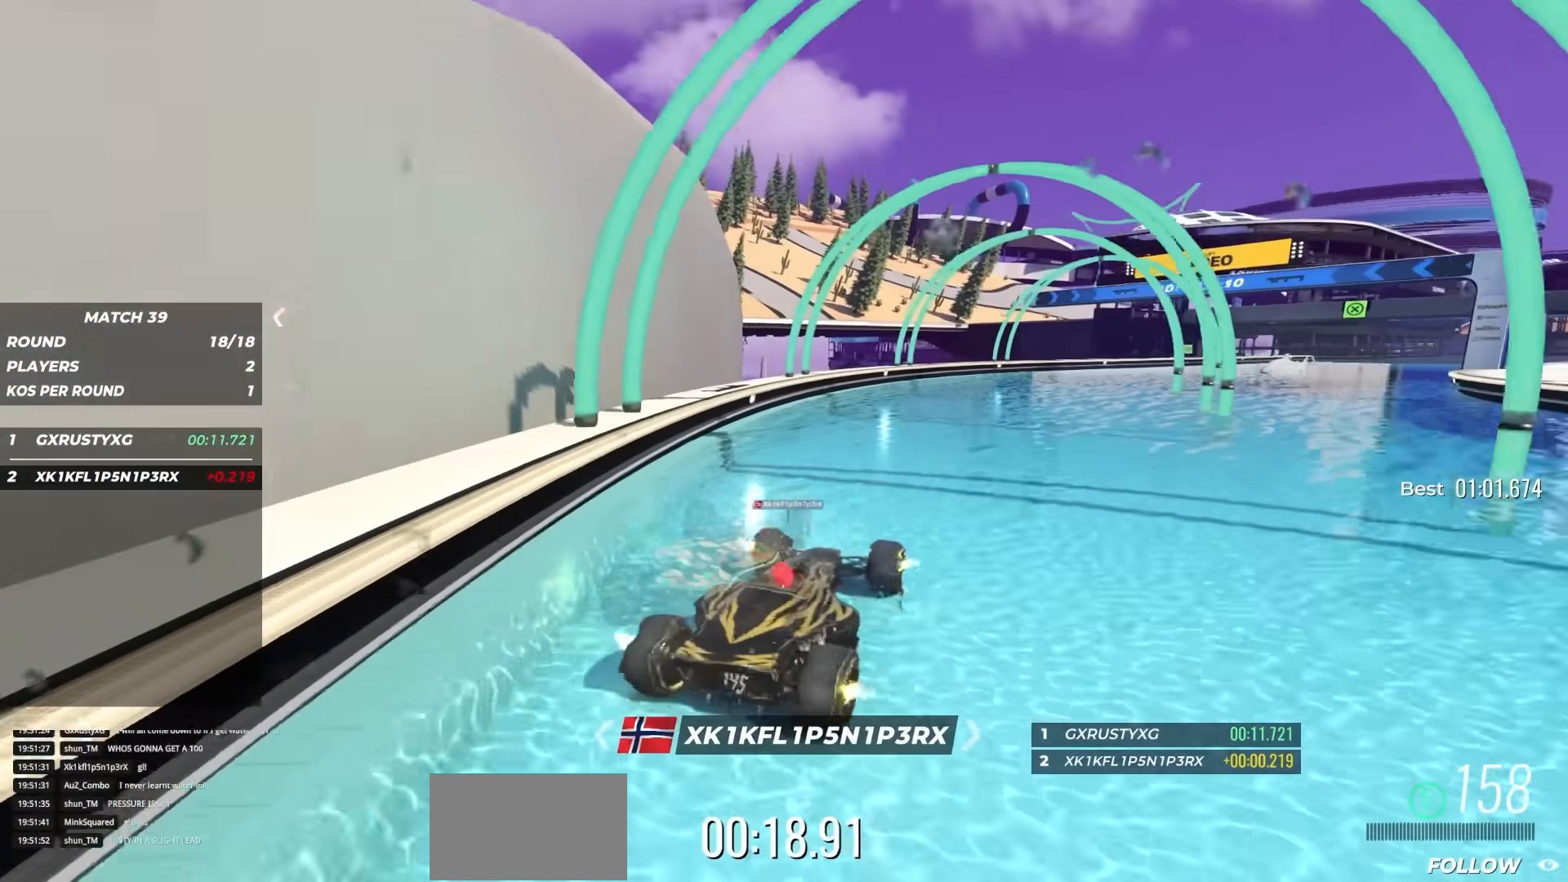
{"keys": ["up"], "events": [[67, "right", "down"], [350, "right", "up"], [400, "right", "down"], [500, "right", "up"]]}
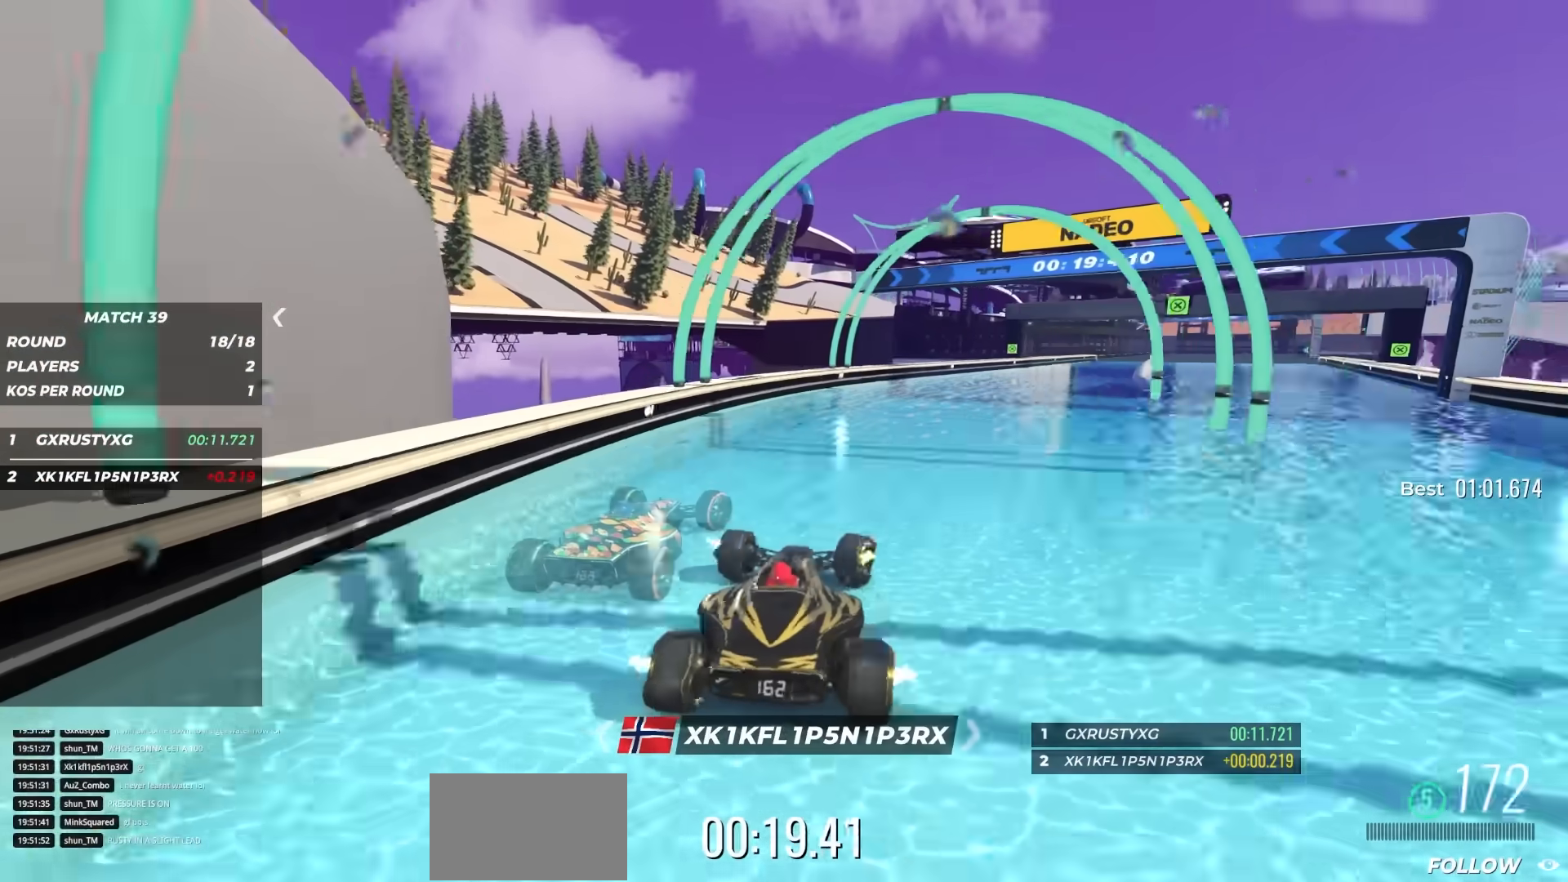
{"keys": ["up"], "events": [[83, "right", "down"], [250, "right", "up"], [333, "right", "down"], [450, "right", "up"]]}
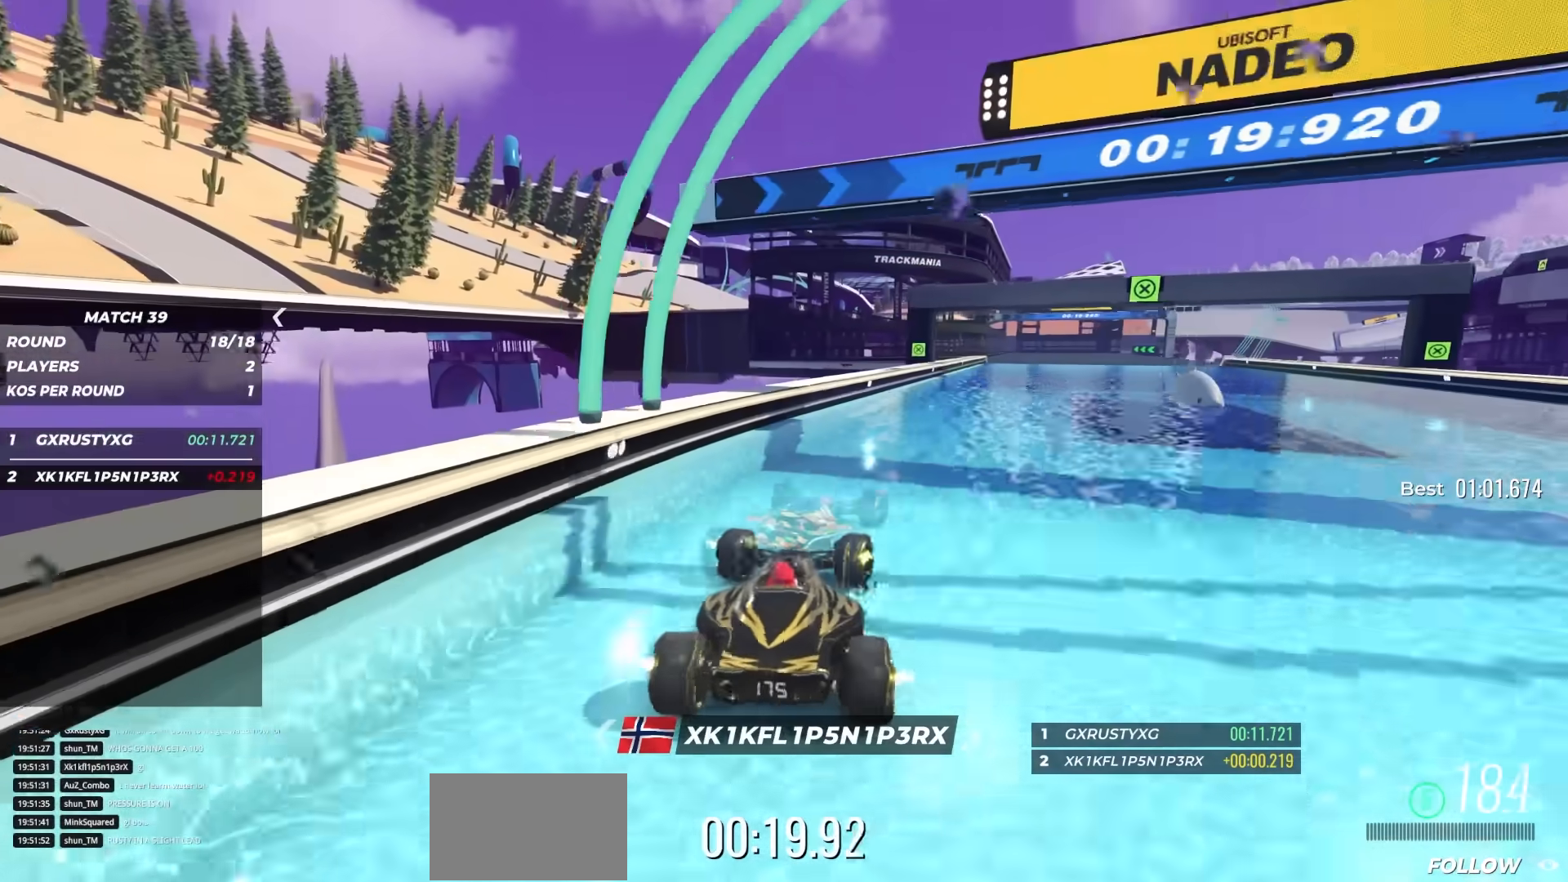
{"keys": ["up"], "events": []}
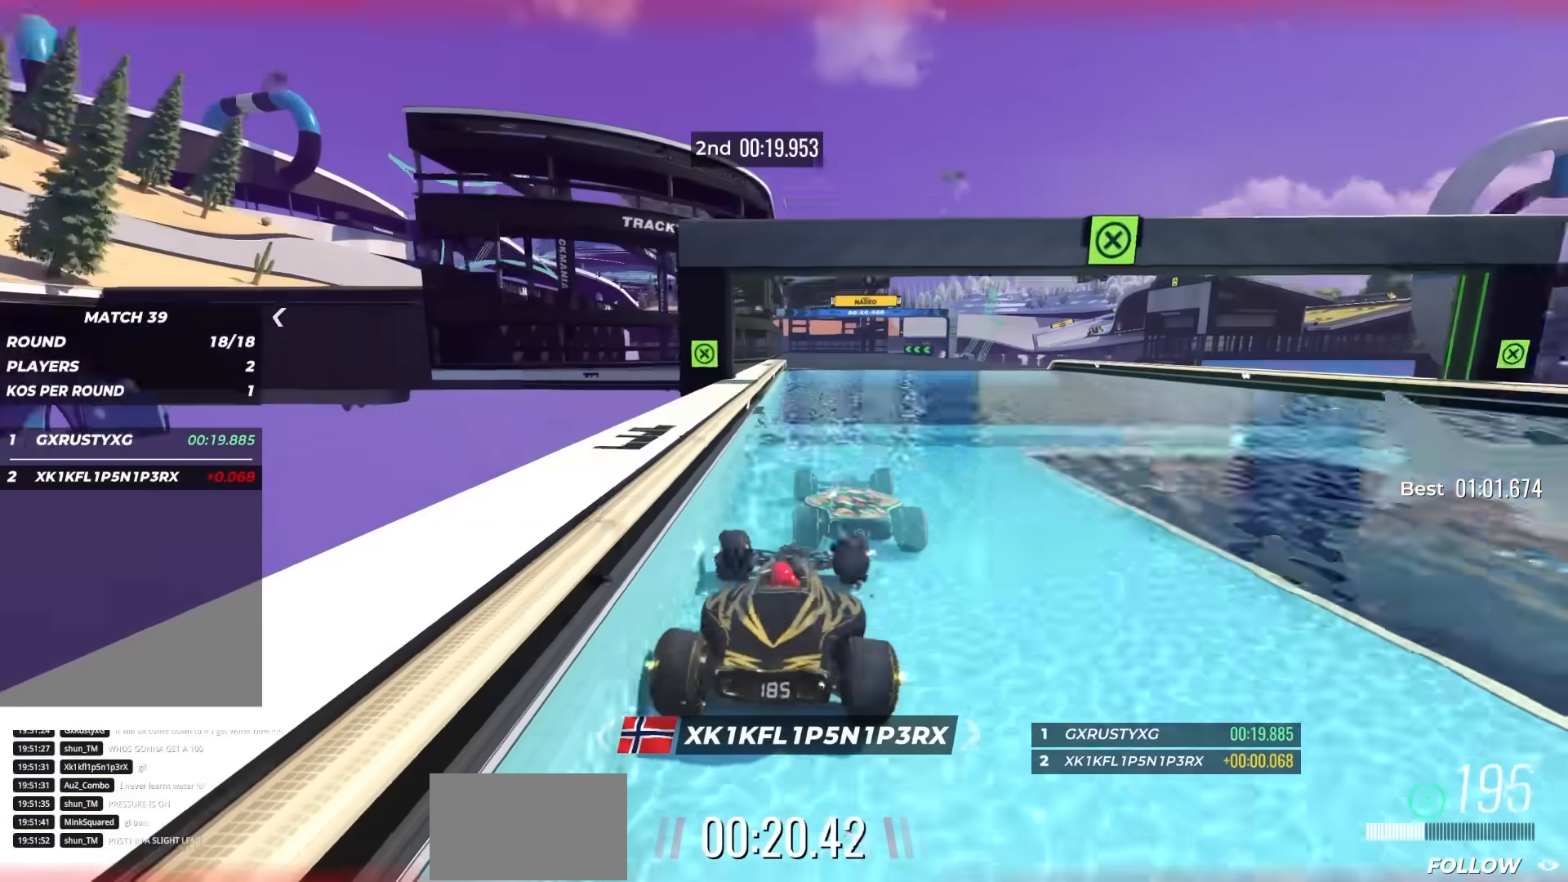
{"keys": ["up"], "events": [[167, "right", "down"], [250, "right", "up"]]}
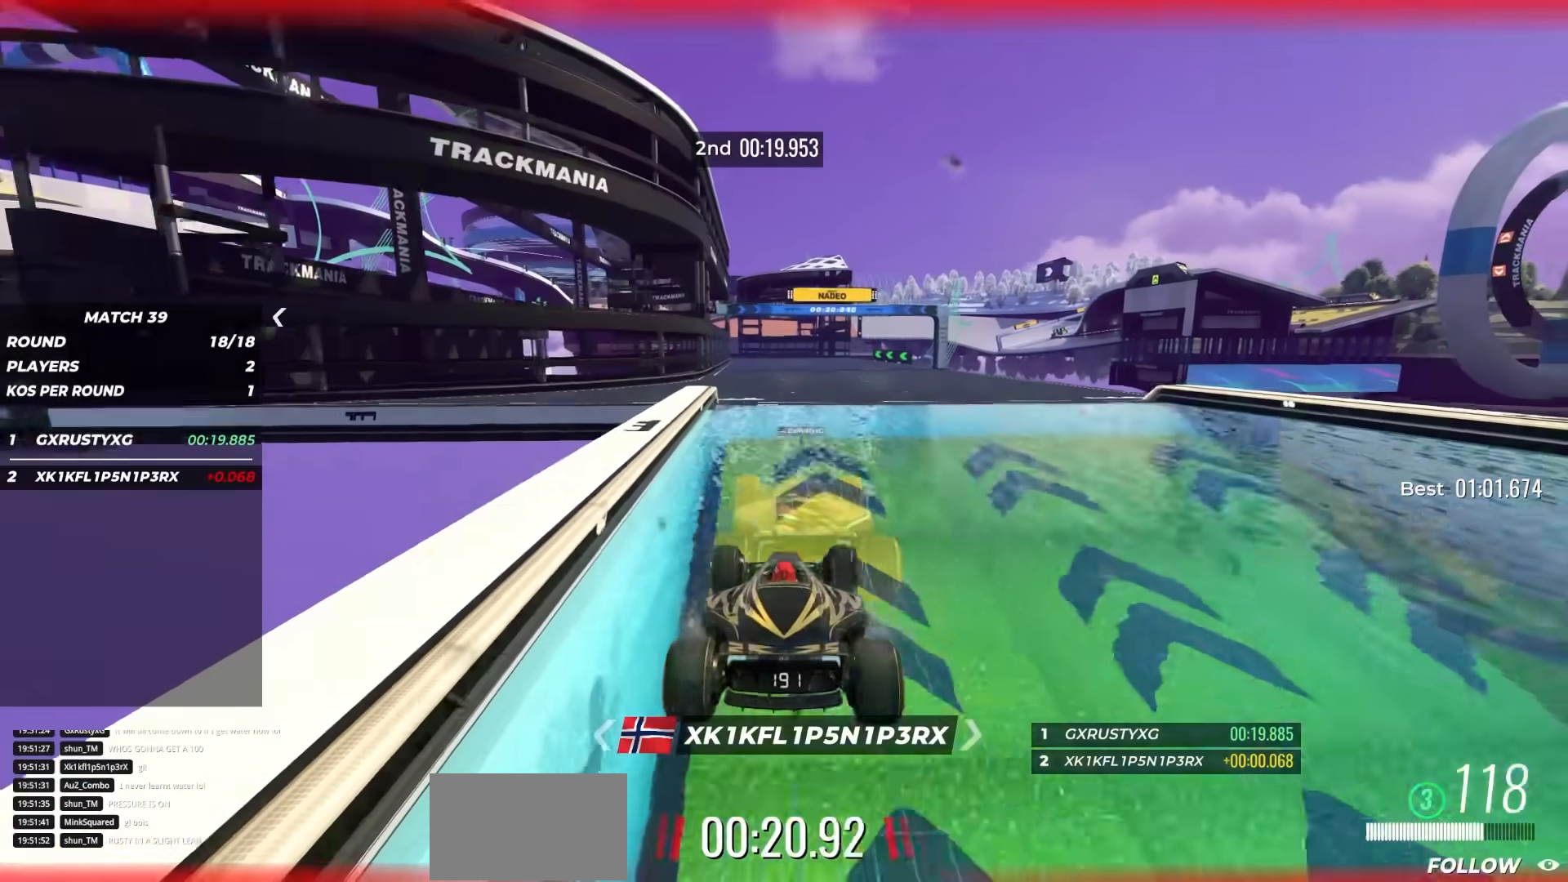
{"keys": ["up"], "events": [[67, "left", "down"], [383, "left", "up"]]}
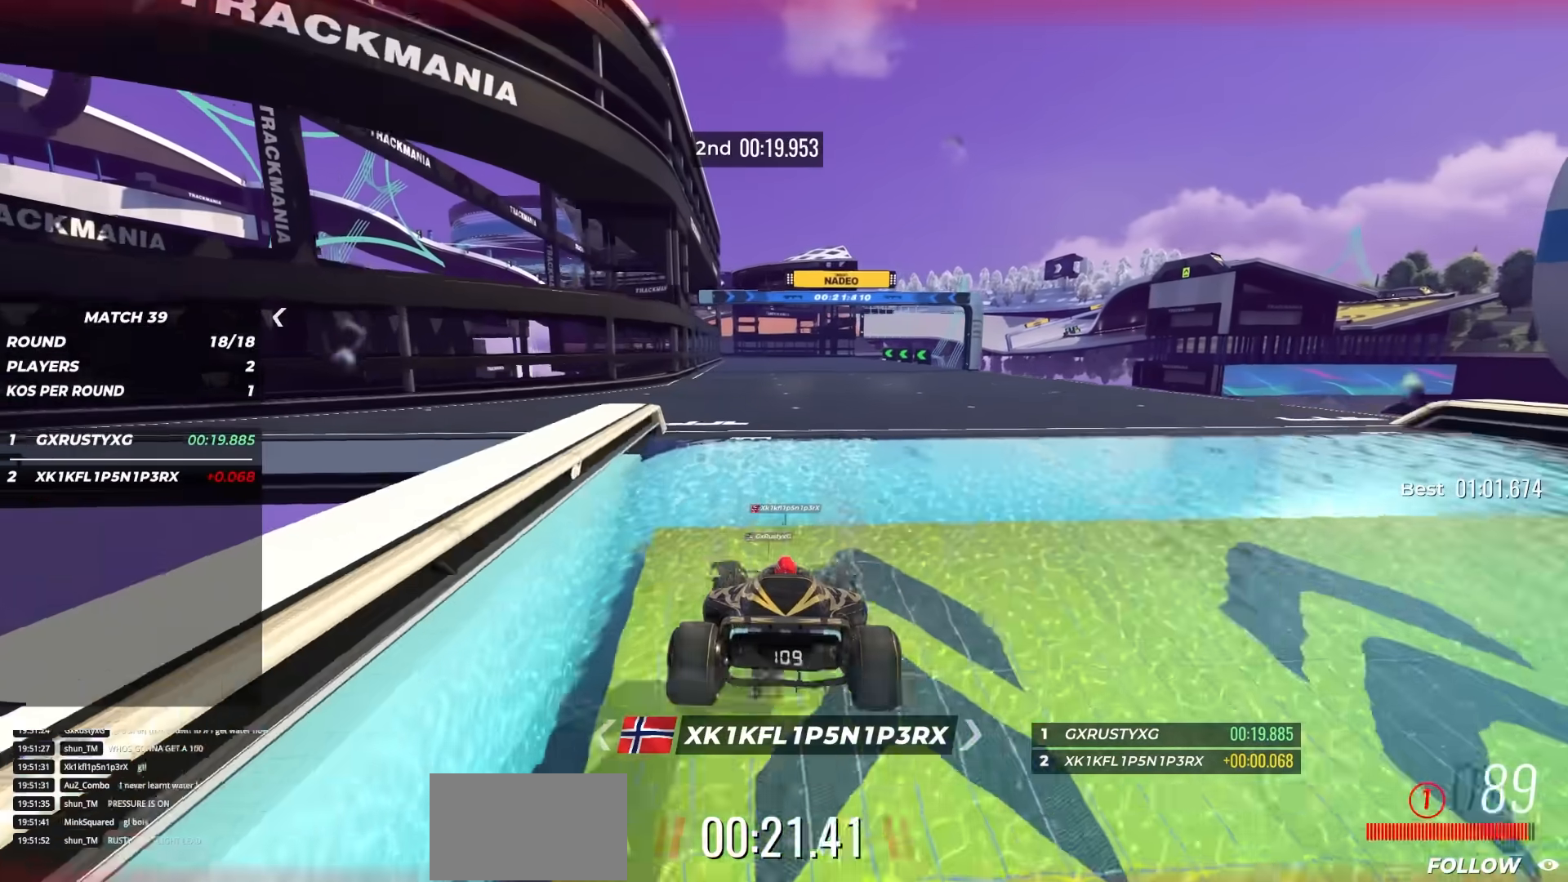
{"keys": ["up"], "events": [[167, "right", "down"], [317, "right", "up"]]}
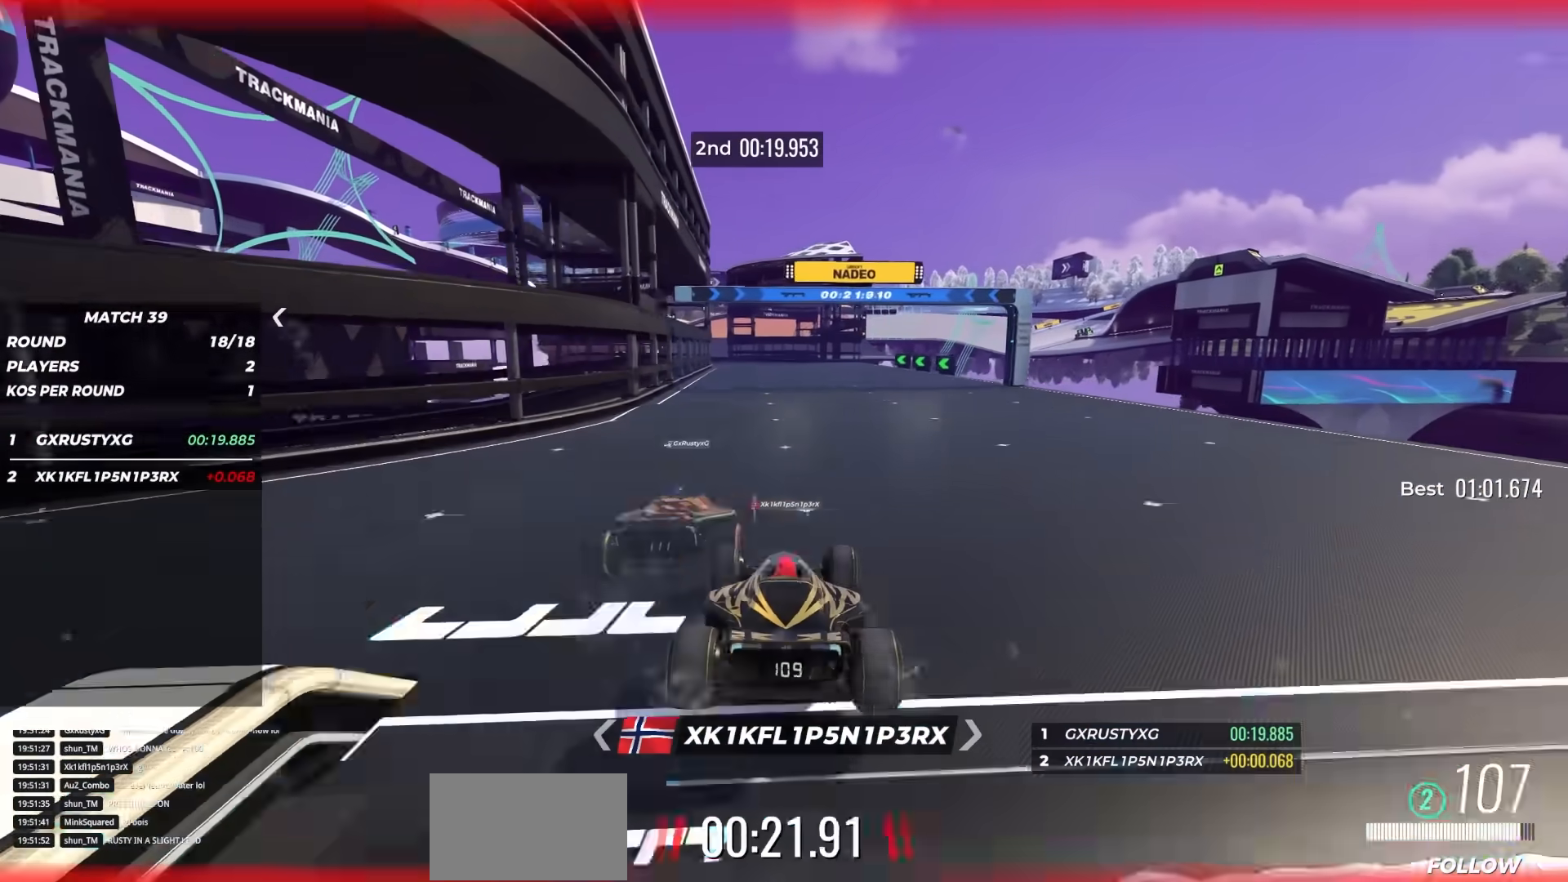
{"keys": ["up"], "events": [[150, "left", "down"], [450, "left", "up"]]}
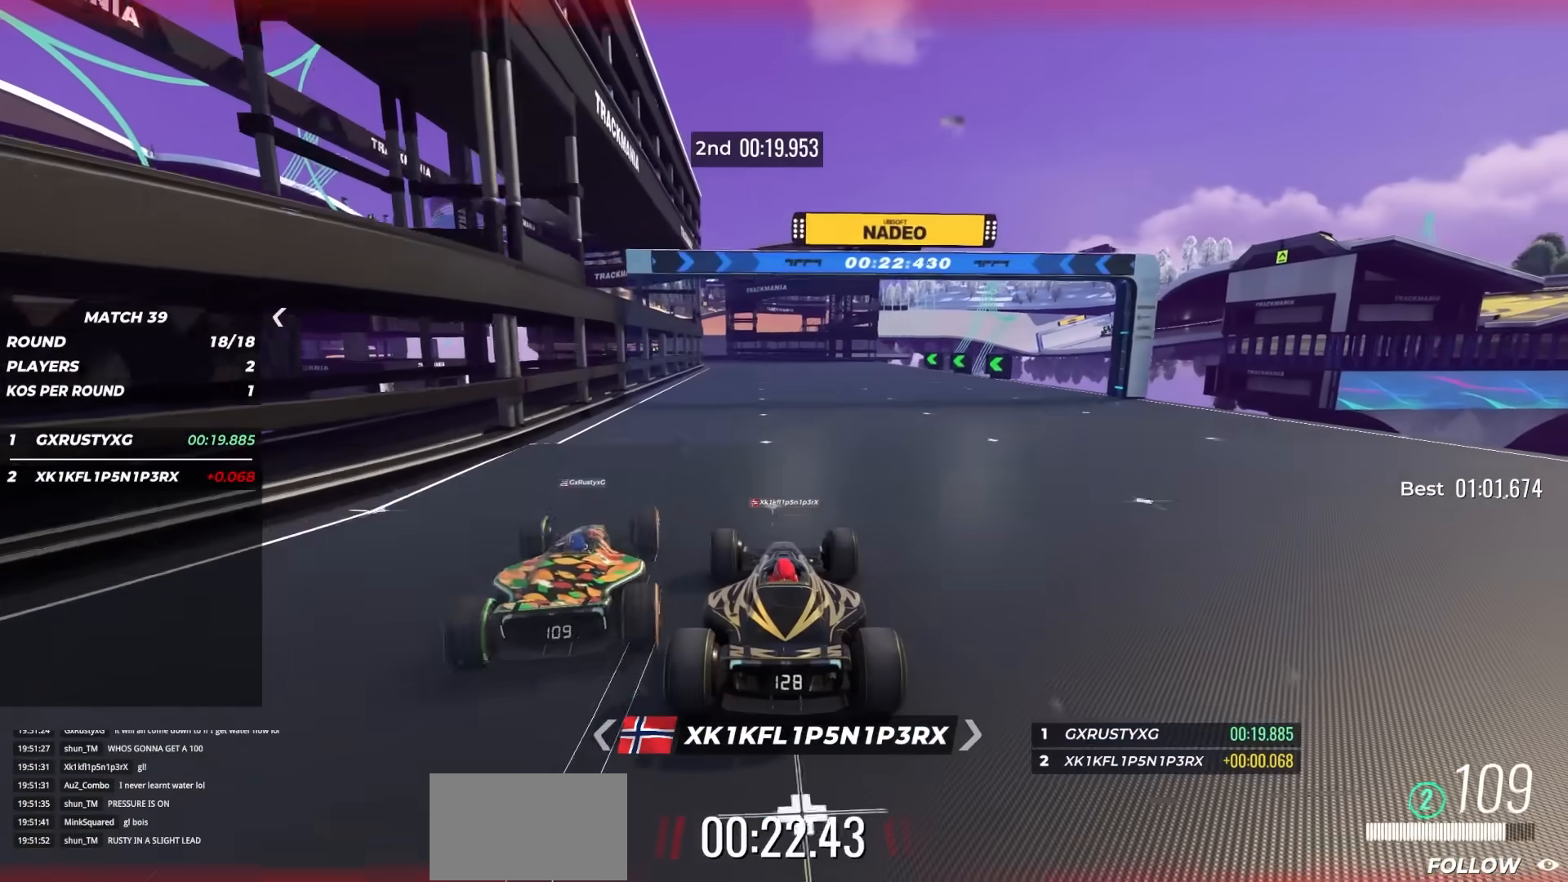
{"keys": ["up"], "events": [[33, "right", "down"], [217, "right", "up"]]}
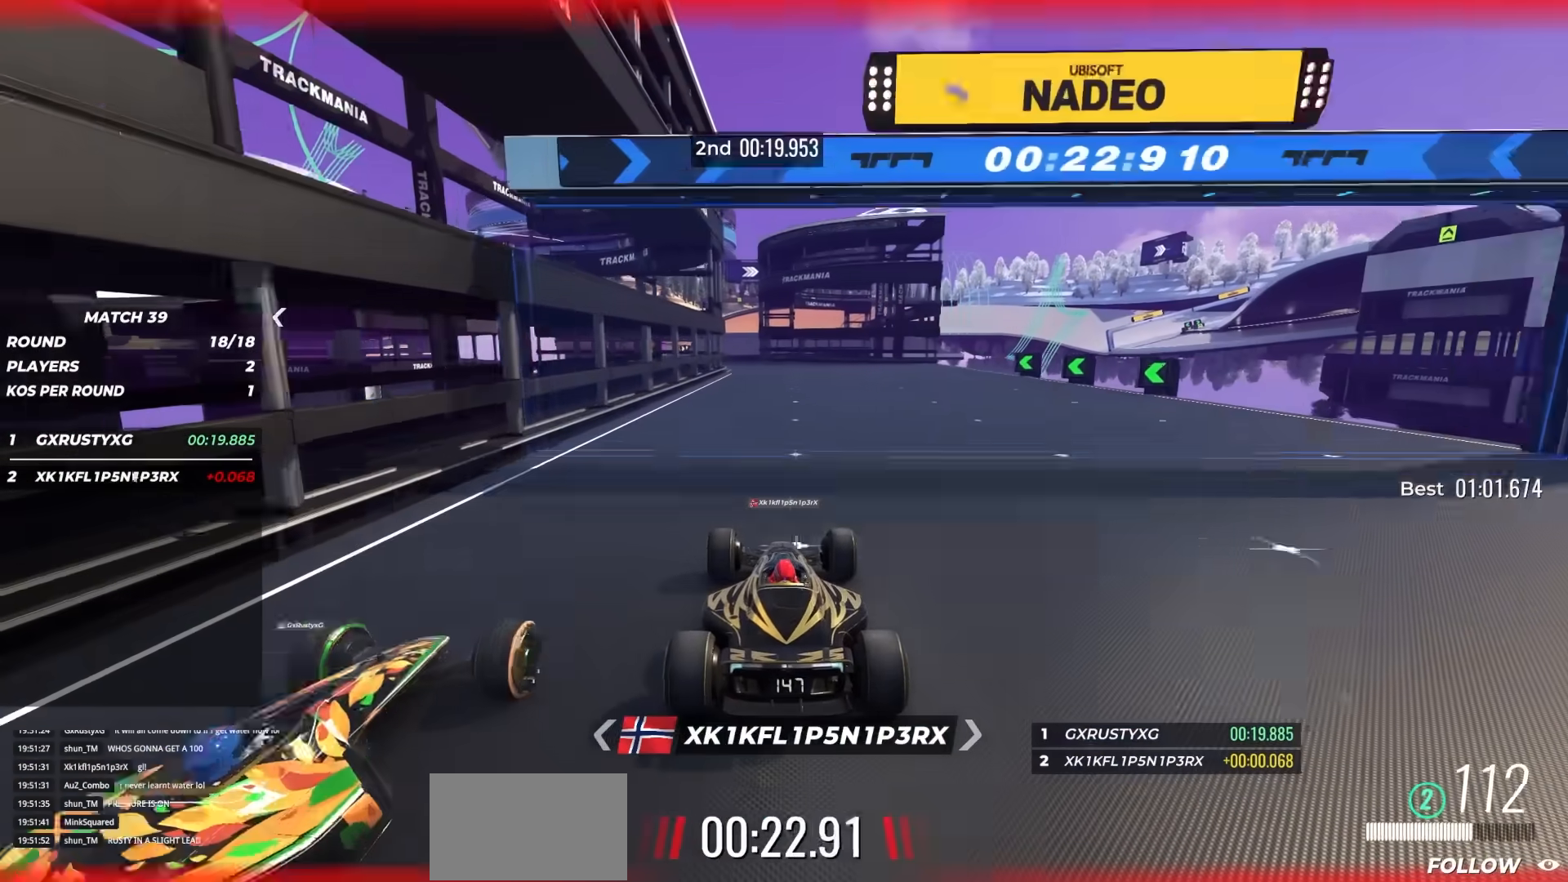
{"keys": ["up"], "events": []}
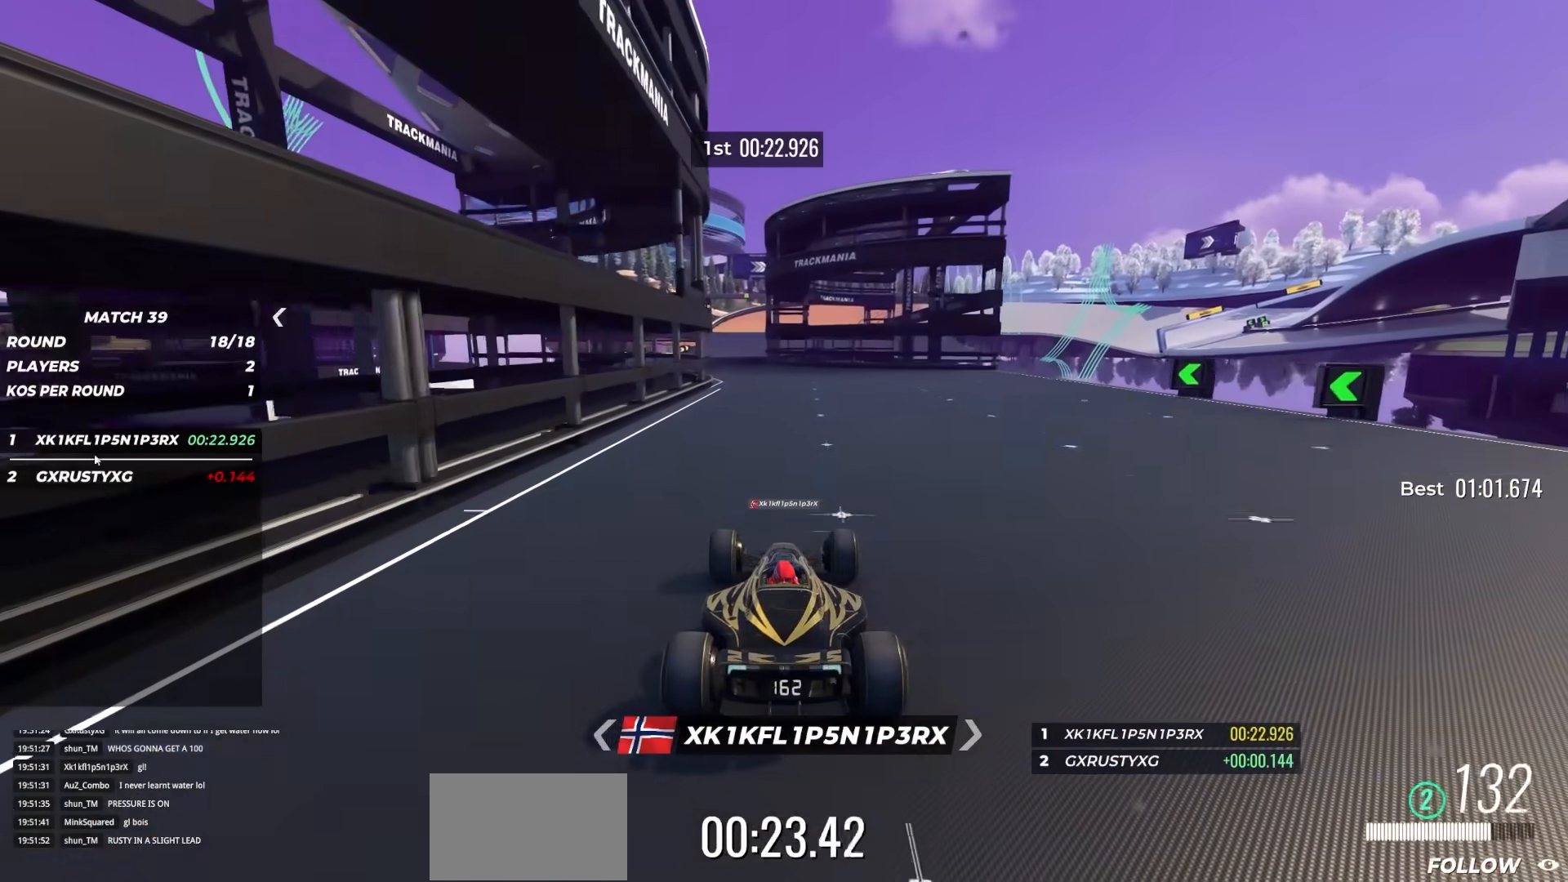
{"keys": ["up"], "events": []}
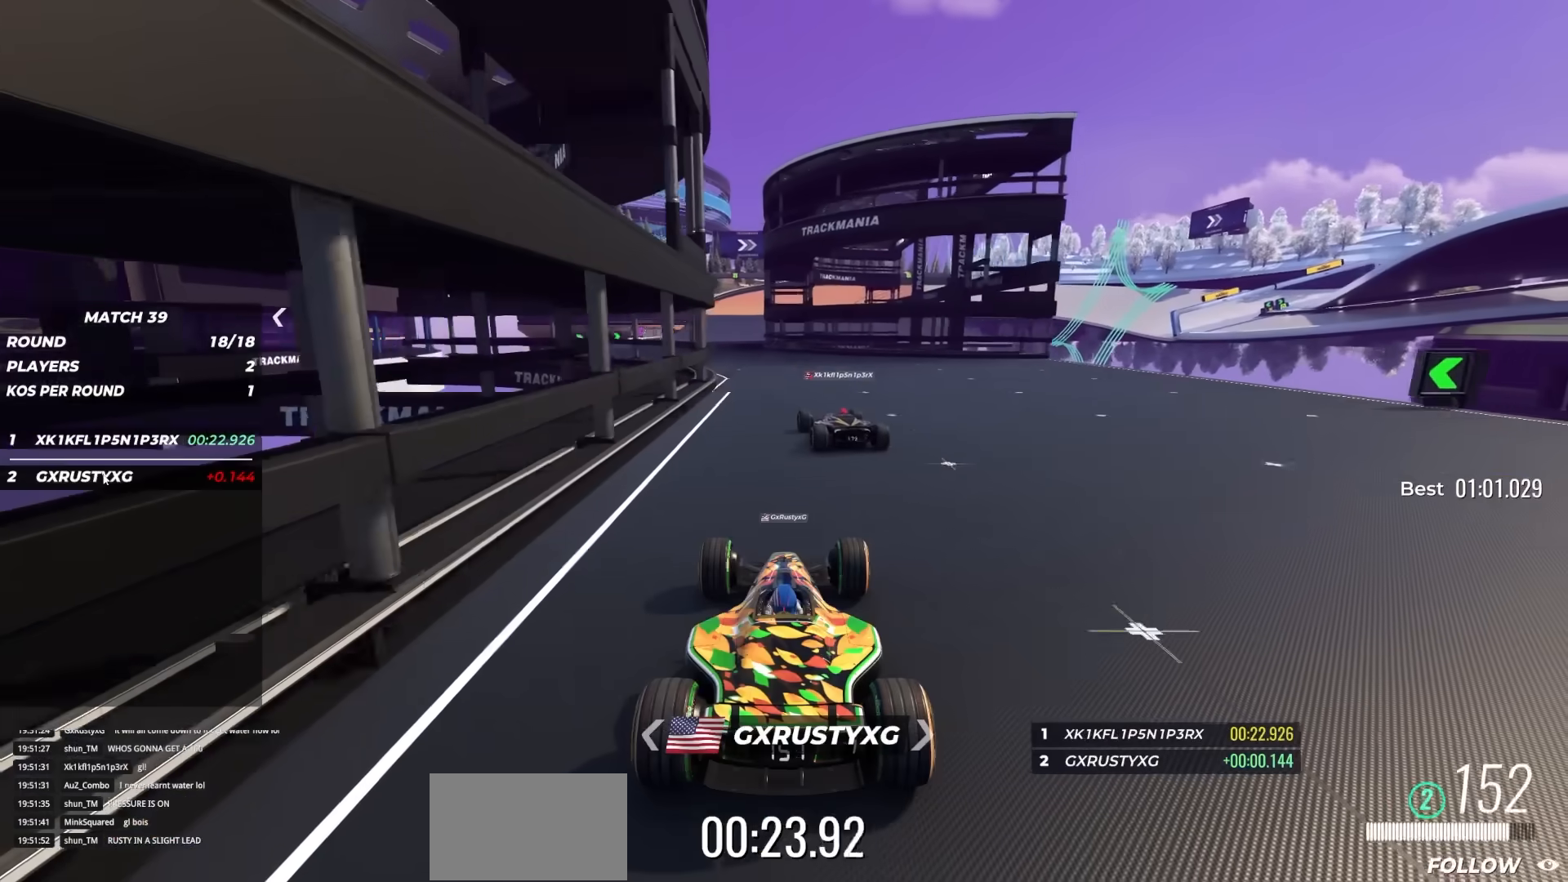
{"keys": ["up"], "events": []}
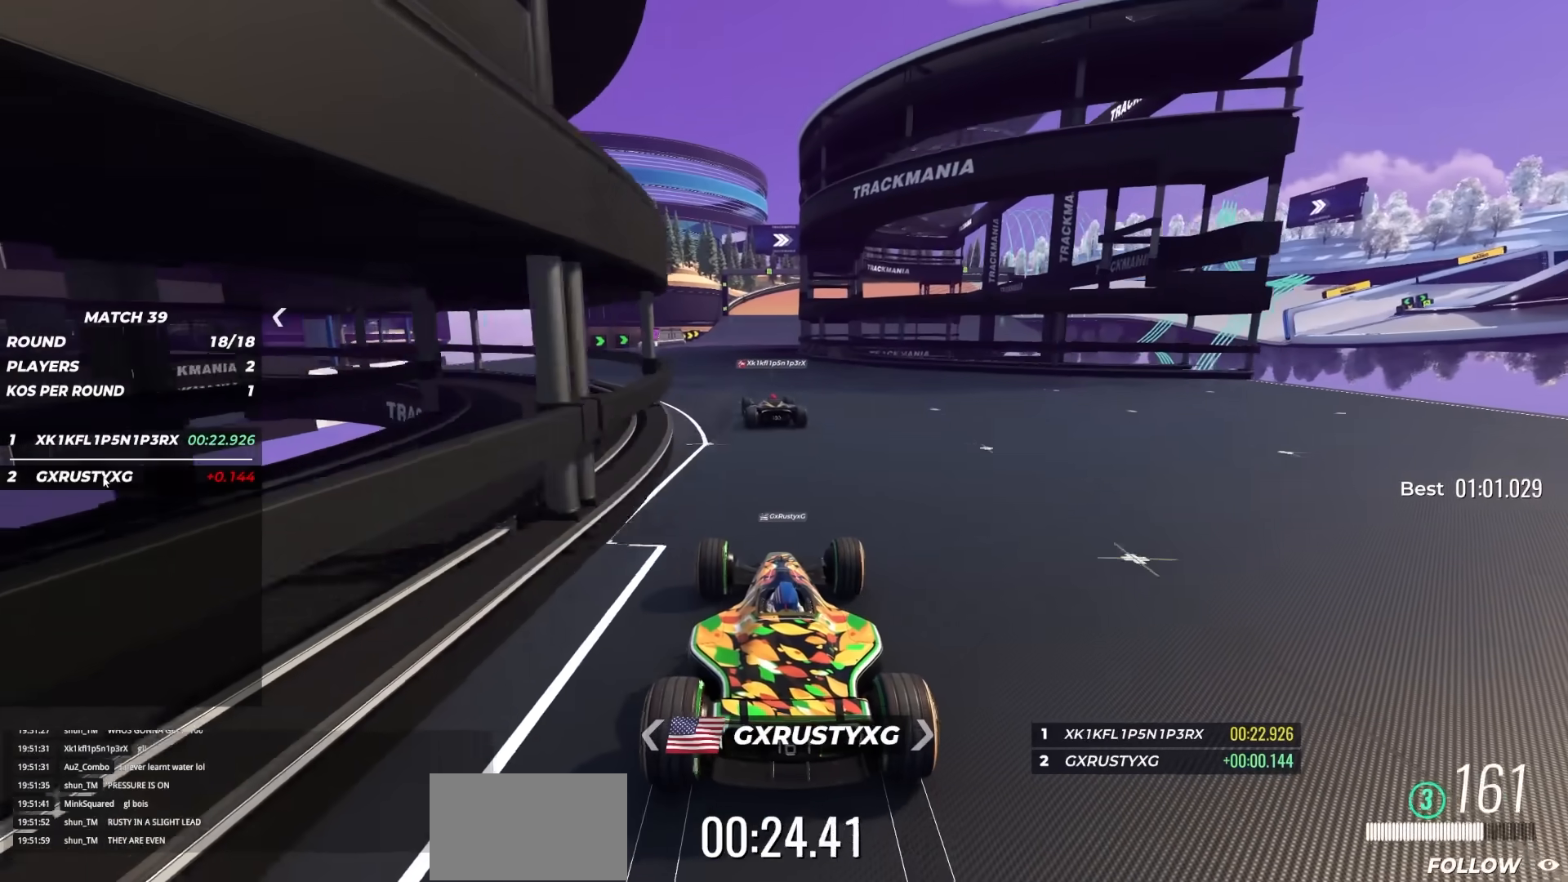
{"keys": ["up"], "events": []}
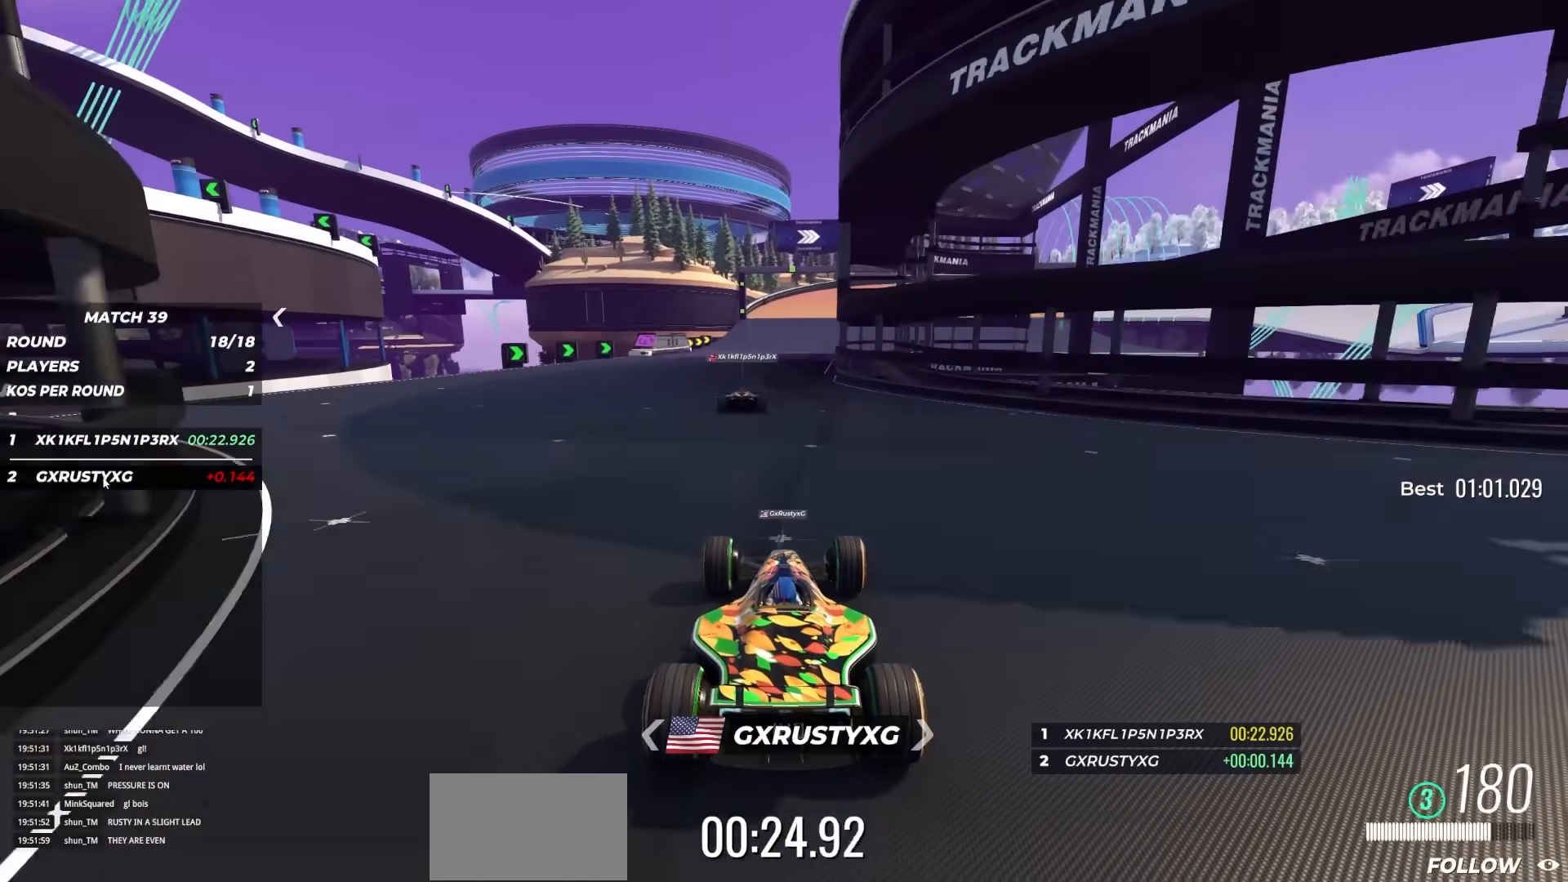
{"keys": ["up"], "events": []}
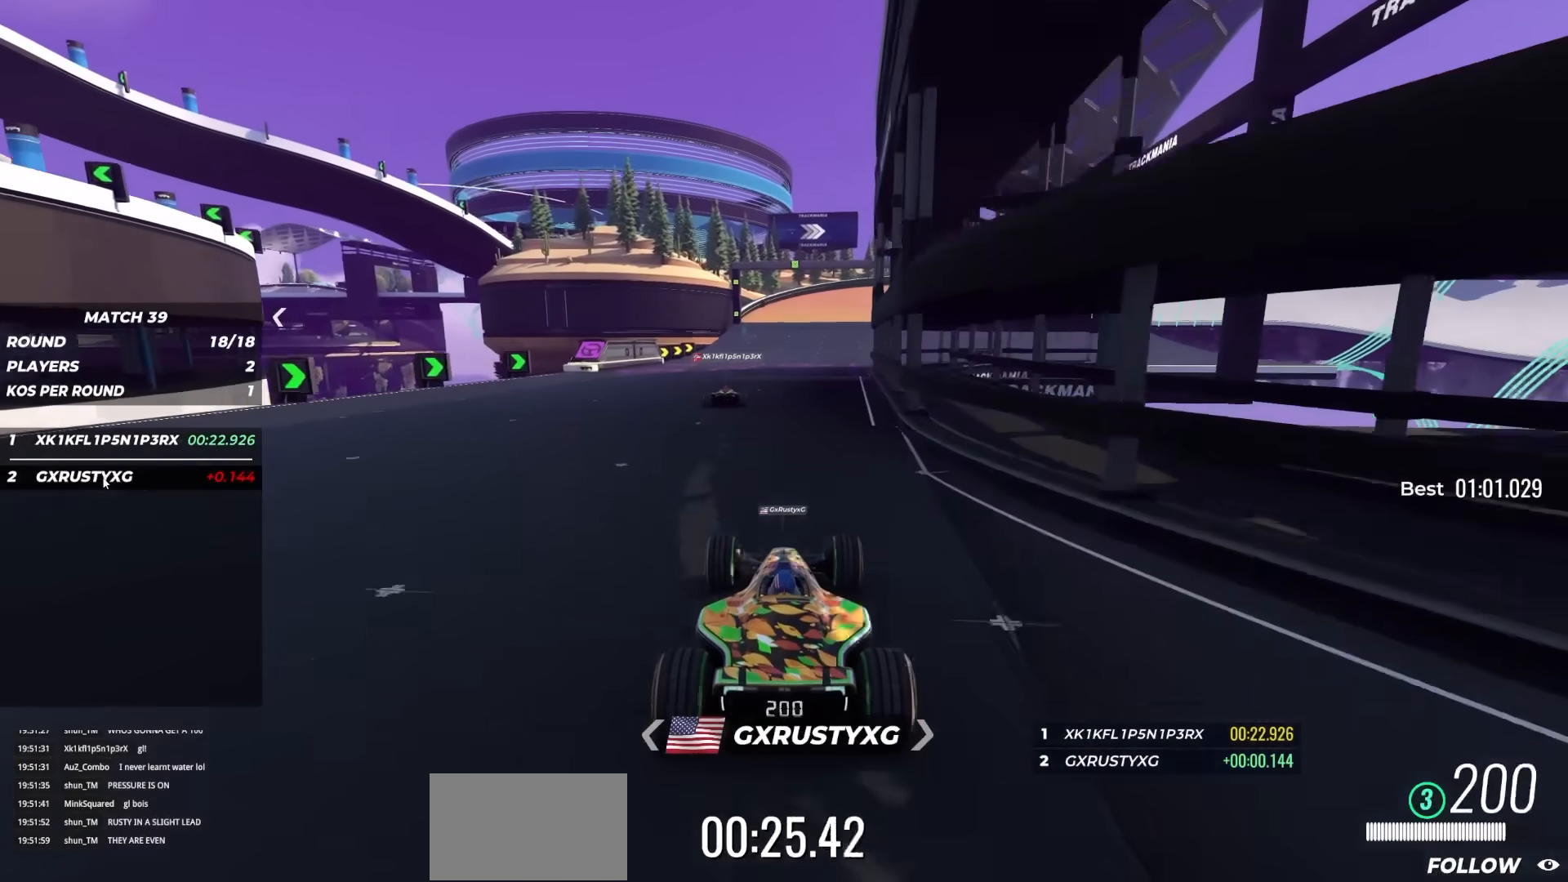
{"keys": ["right", "up"], "events": [[67, "right", "down"], [150, "right", "up"], [367, "right", "down"]]}
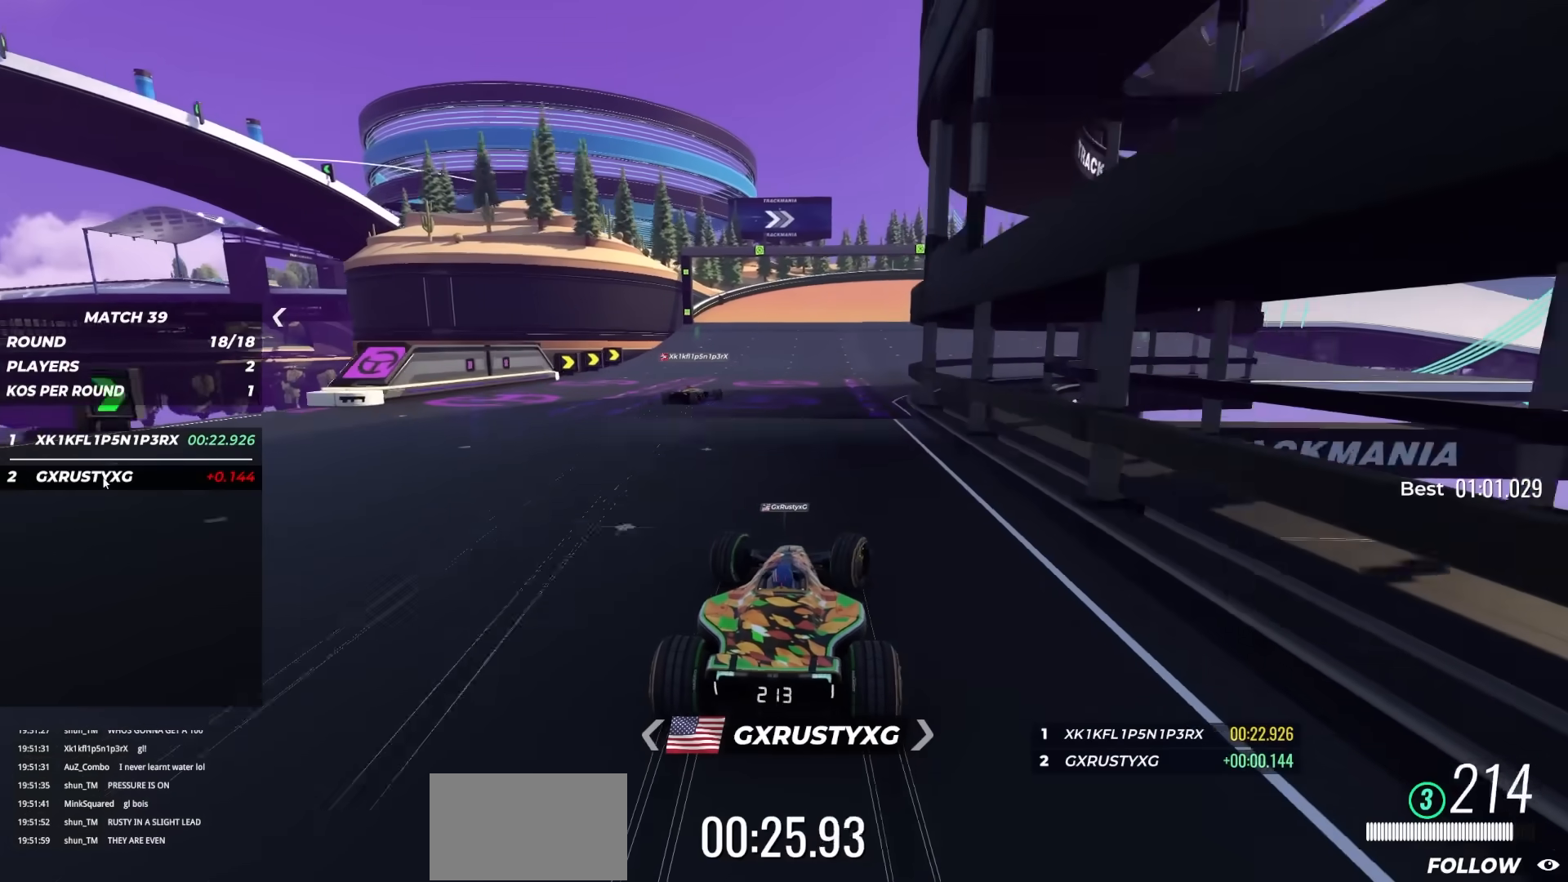
{"keys": ["up"], "events": [[367, "right", "up"]]}
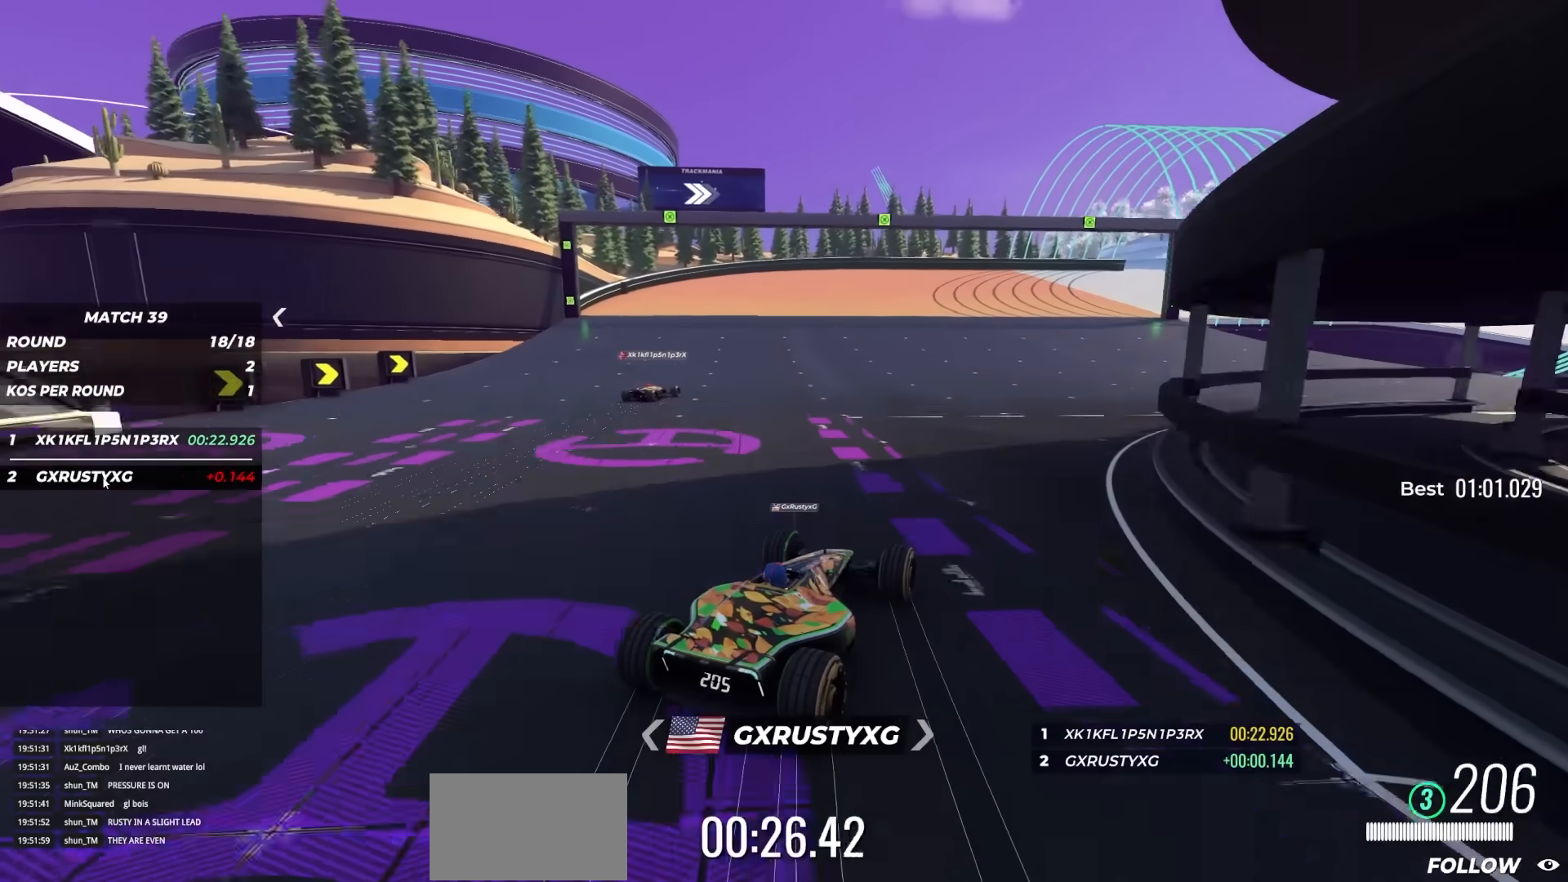
{"keys": ["up"], "events": []}